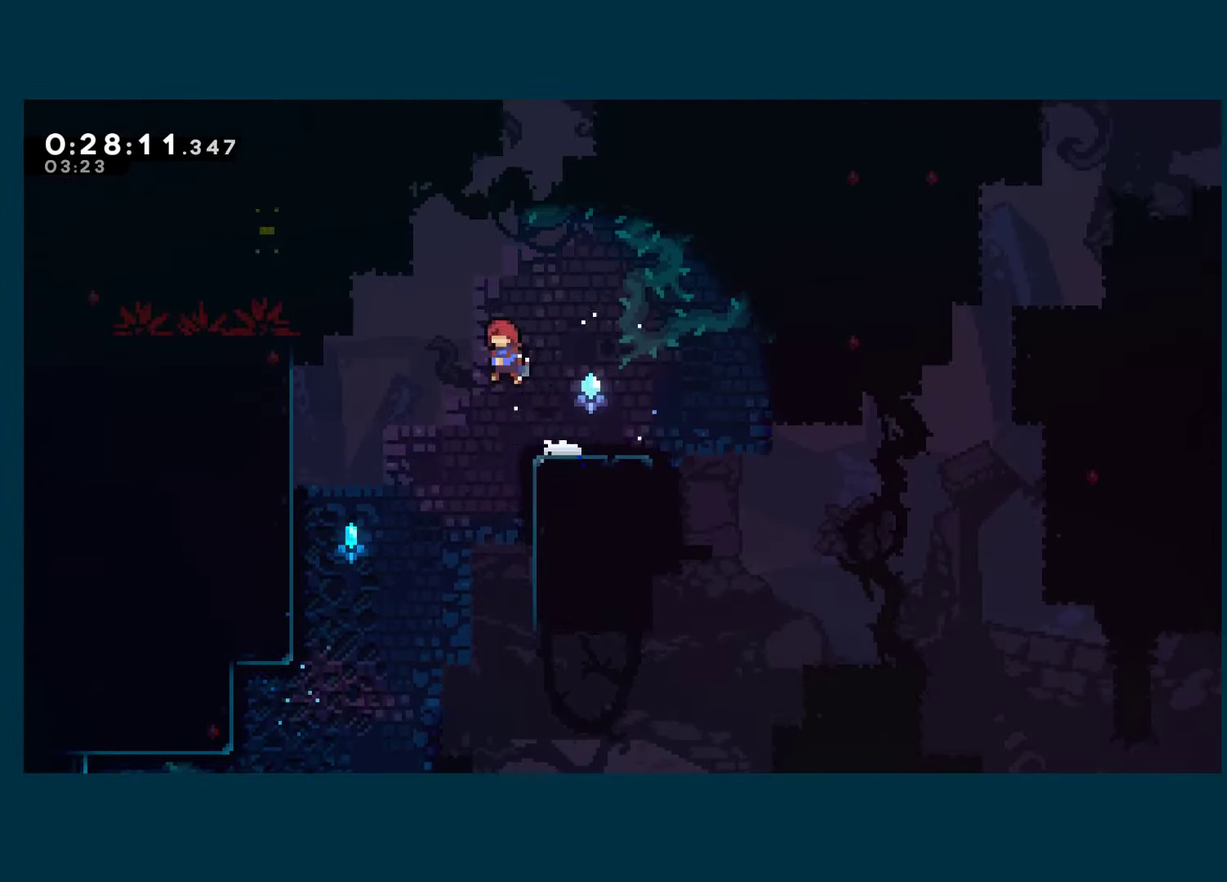
Gameplay with a controller (Xbox layout); each line is a JSON object with the inputs held at the frame after it. "events" lists button and stick changes between this image and that frame as [ms after this image, input, new state], when the widget could be followed in between. Not read: R3.
{"buttons": ["R1", "DPAD_LEFT"], "left_stick": "center", "right_stick": "center", "events": [[33, "X", "down"], [50, "A", "up"], [133, "R1", "down"], [166, "X", "up"], [483, "DPAD_UP", "up"]]}
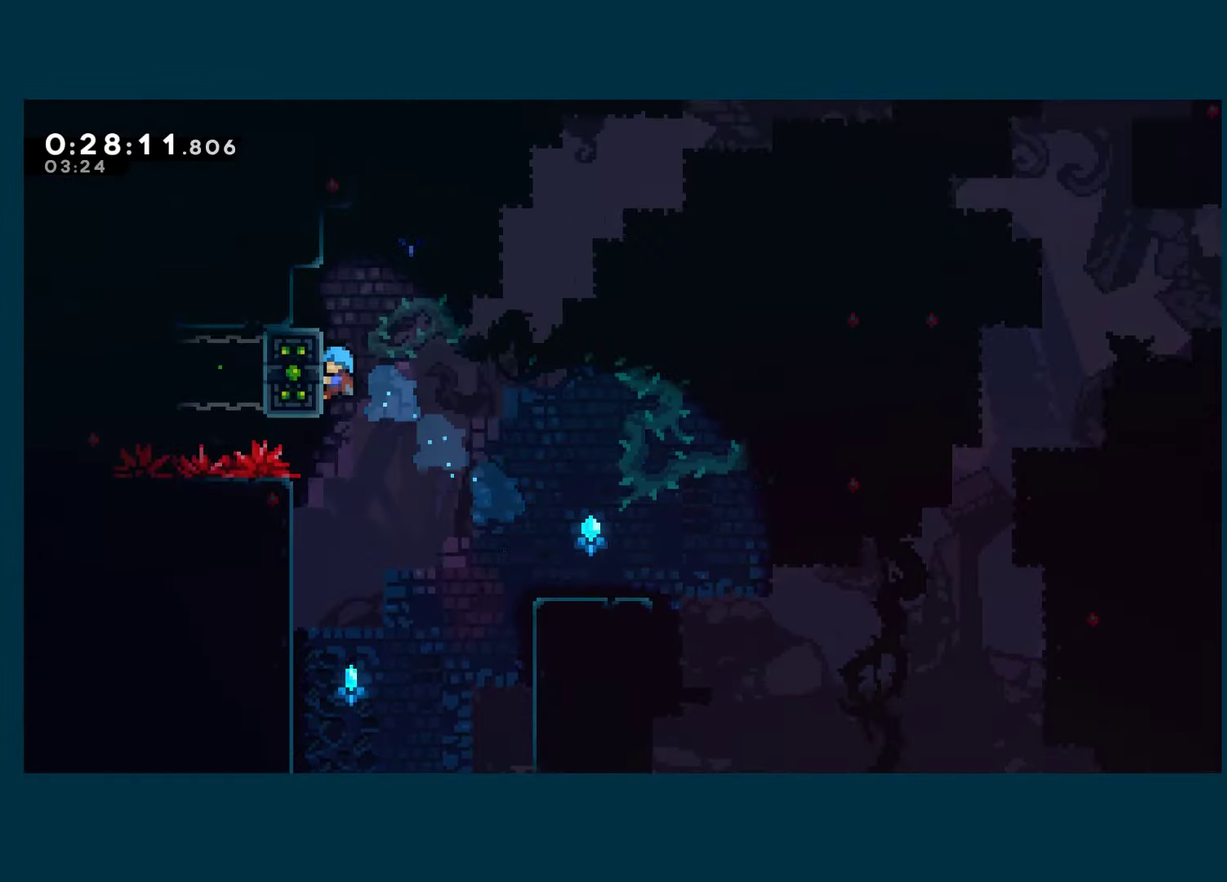
{"buttons": ["R1"], "left_stick": "center", "right_stick": "center", "events": [[50, "DPAD_LEFT", "up"]]}
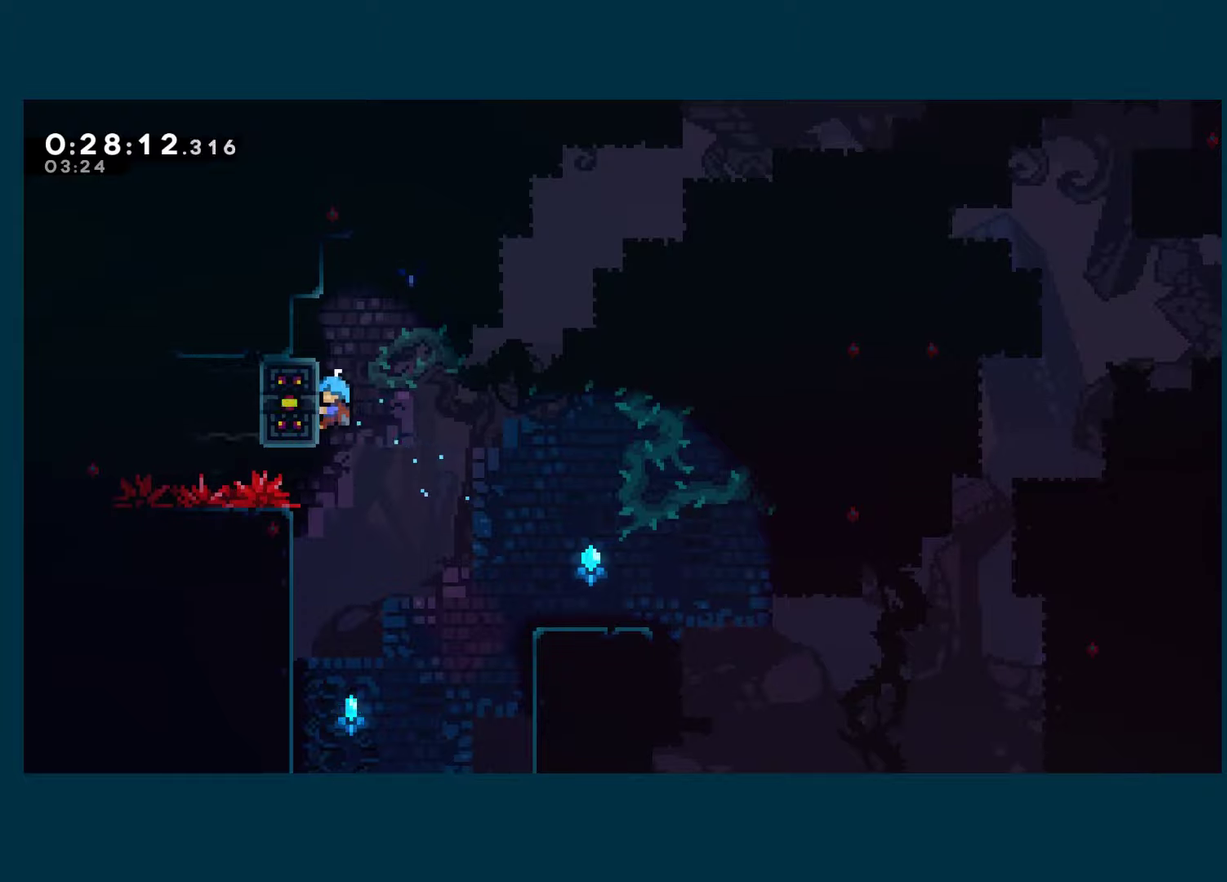
{"buttons": ["R1"], "left_stick": "center", "right_stick": "center", "events": []}
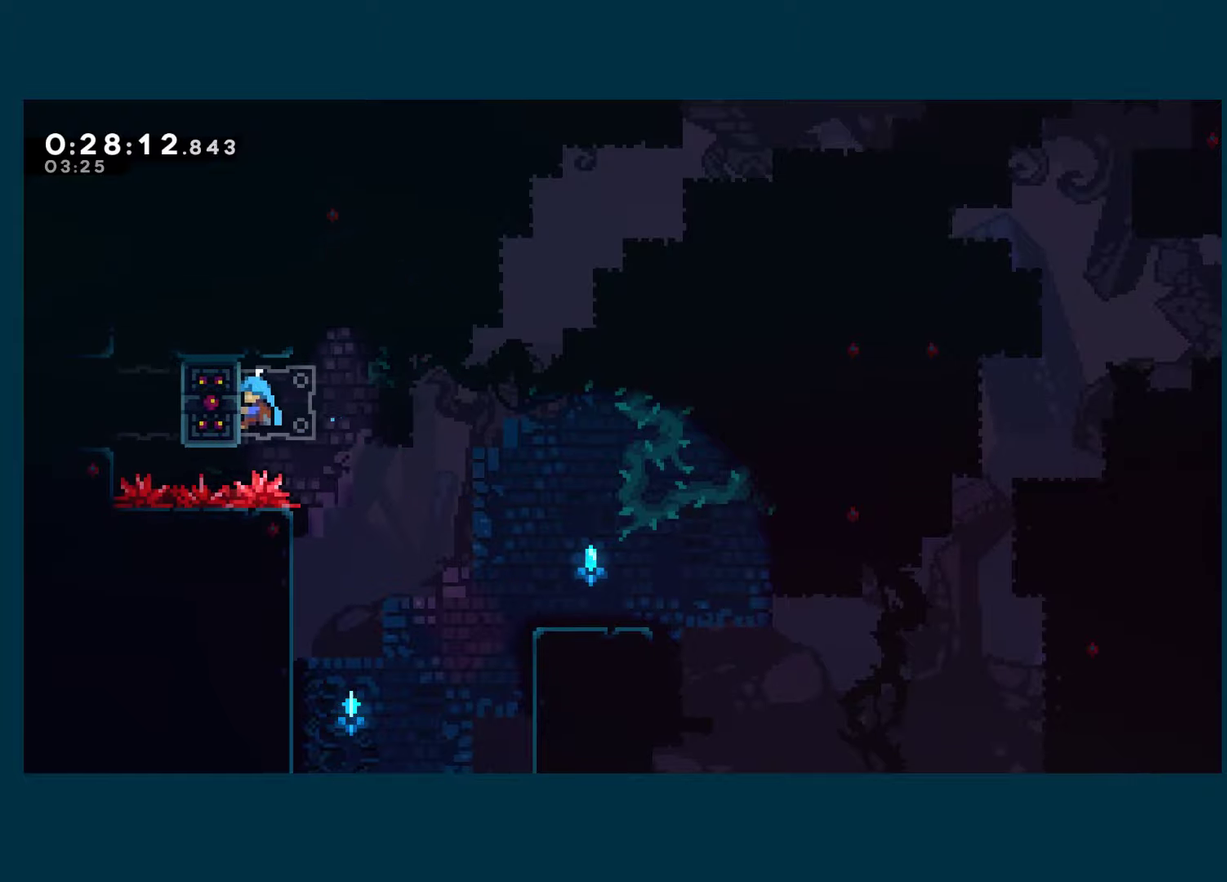
{"buttons": ["DPAD_UP"], "left_stick": "center", "right_stick": "center", "events": [[167, "DPAD_LEFT", "down"], [200, "DPAD_UP", "down"], [367, "A", "down"], [467, "R1", "up"], [500, "A", "up"], [500, "DPAD_LEFT", "up"]]}
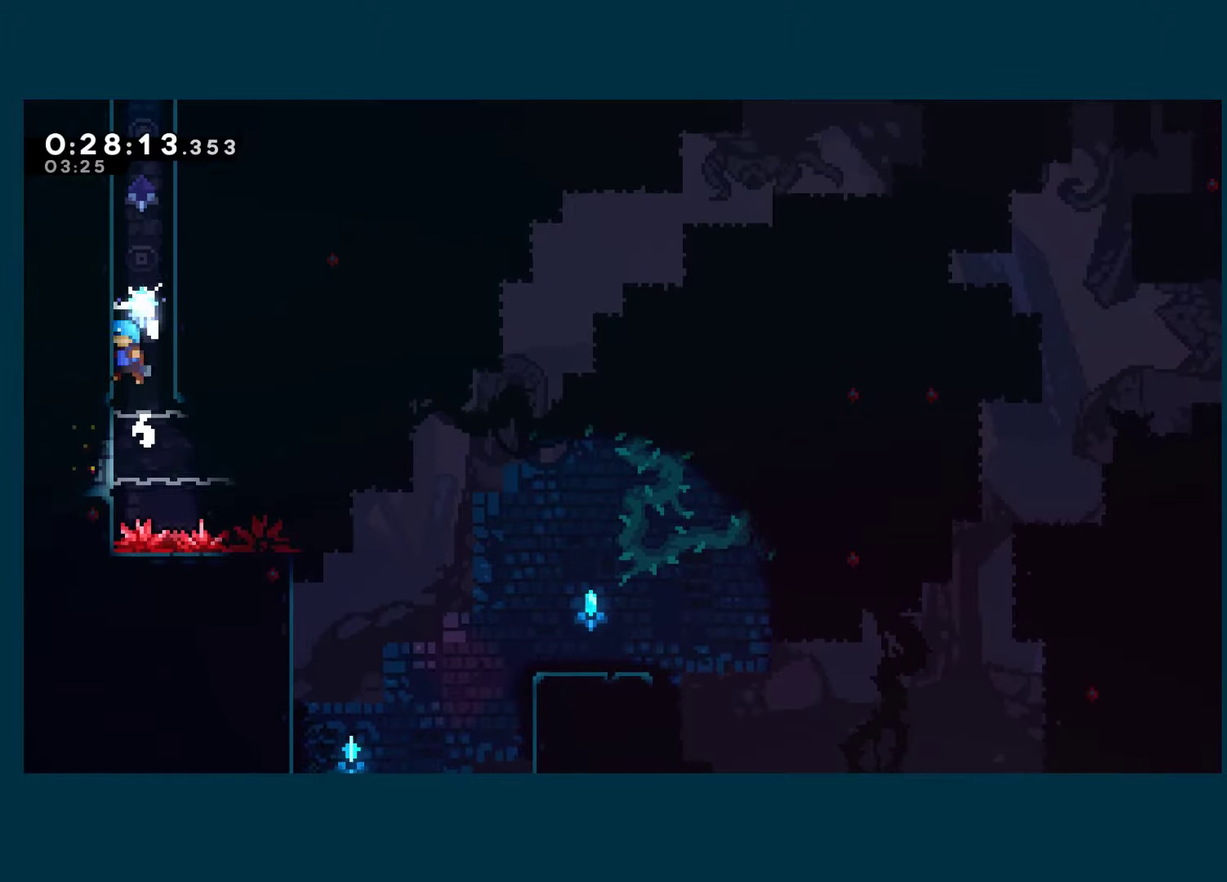
{"buttons": [], "left_stick": "center", "right_stick": "center", "events": [[33, "A", "down"], [33, "DPAD_RIGHT", "down"], [33, "DPAD_UP", "up"], [167, "DPAD_RIGHT", "up"], [183, "A", "up"], [200, "A", "down"], [250, "DPAD_LEFT", "down"], [317, "DPAD_LEFT", "up"], [350, "A", "up"], [383, "A", "down"], [417, "DPAD_RIGHT", "down"], [483, "DPAD_RIGHT", "up"], [500, "A", "up"]]}
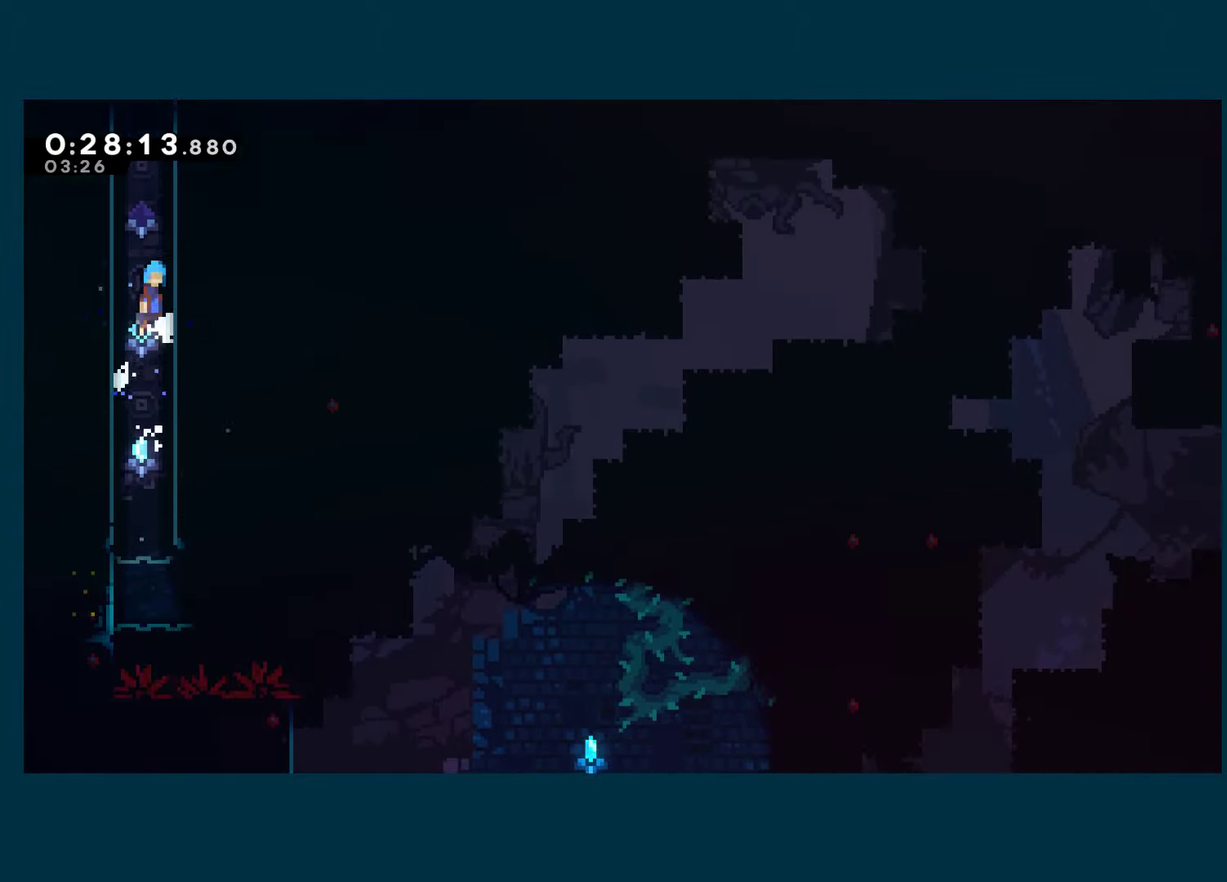
{"buttons": ["DPAD_RIGHT"], "left_stick": "center", "right_stick": "center", "events": [[33, "A", "down"], [83, "DPAD_LEFT", "down"], [133, "DPAD_LEFT", "up"], [150, "A", "up"], [183, "A", "down"], [217, "DPAD_RIGHT", "down"], [267, "DPAD_RIGHT", "up"], [317, "A", "up"], [350, "A", "down"], [350, "DPAD_LEFT", "down"], [417, "DPAD_LEFT", "up"], [467, "A", "up"], [483, "DPAD_RIGHT", "down"]]}
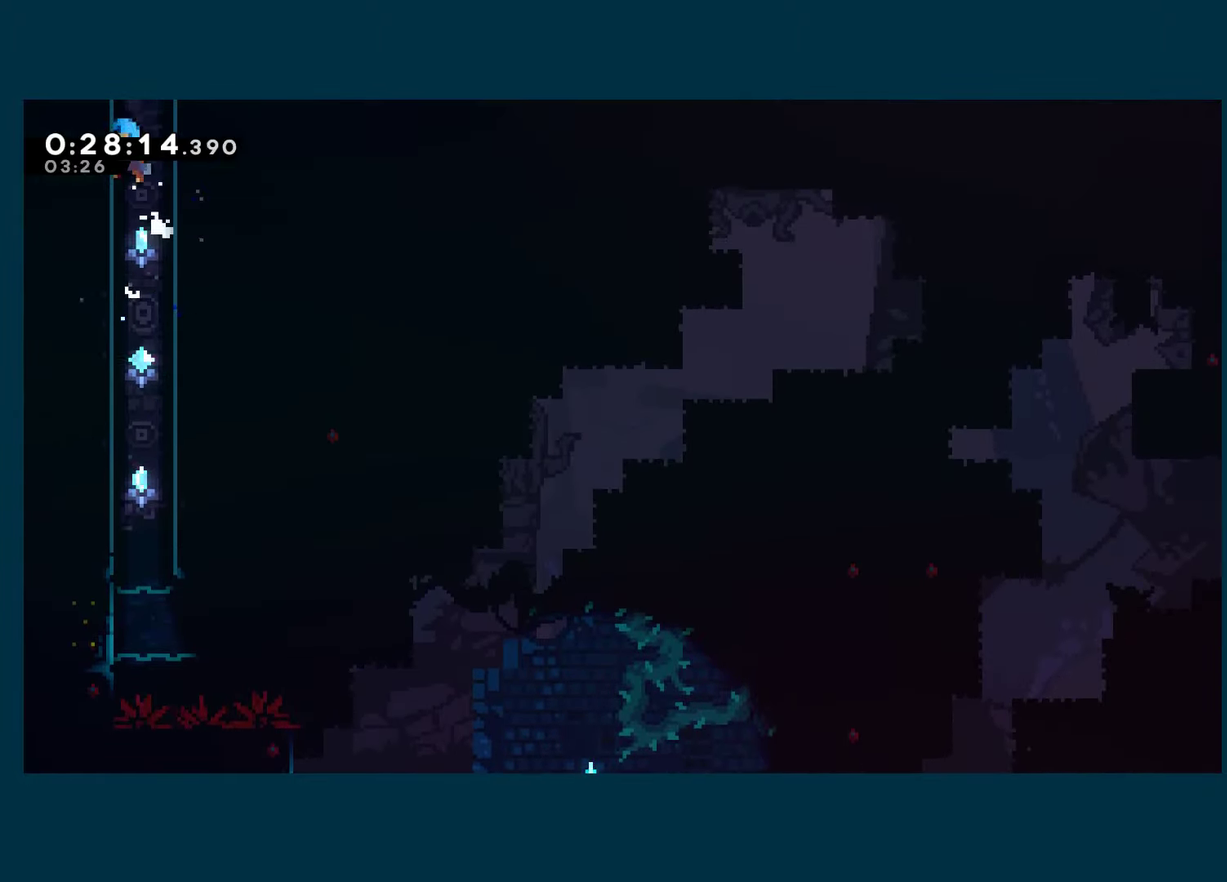
{"buttons": ["A", "DPAD_LEFT"], "left_stick": "center", "right_stick": "center", "events": [[17, "A", "down"], [83, "DPAD_RIGHT", "up"], [183, "DPAD_LEFT", "down"]]}
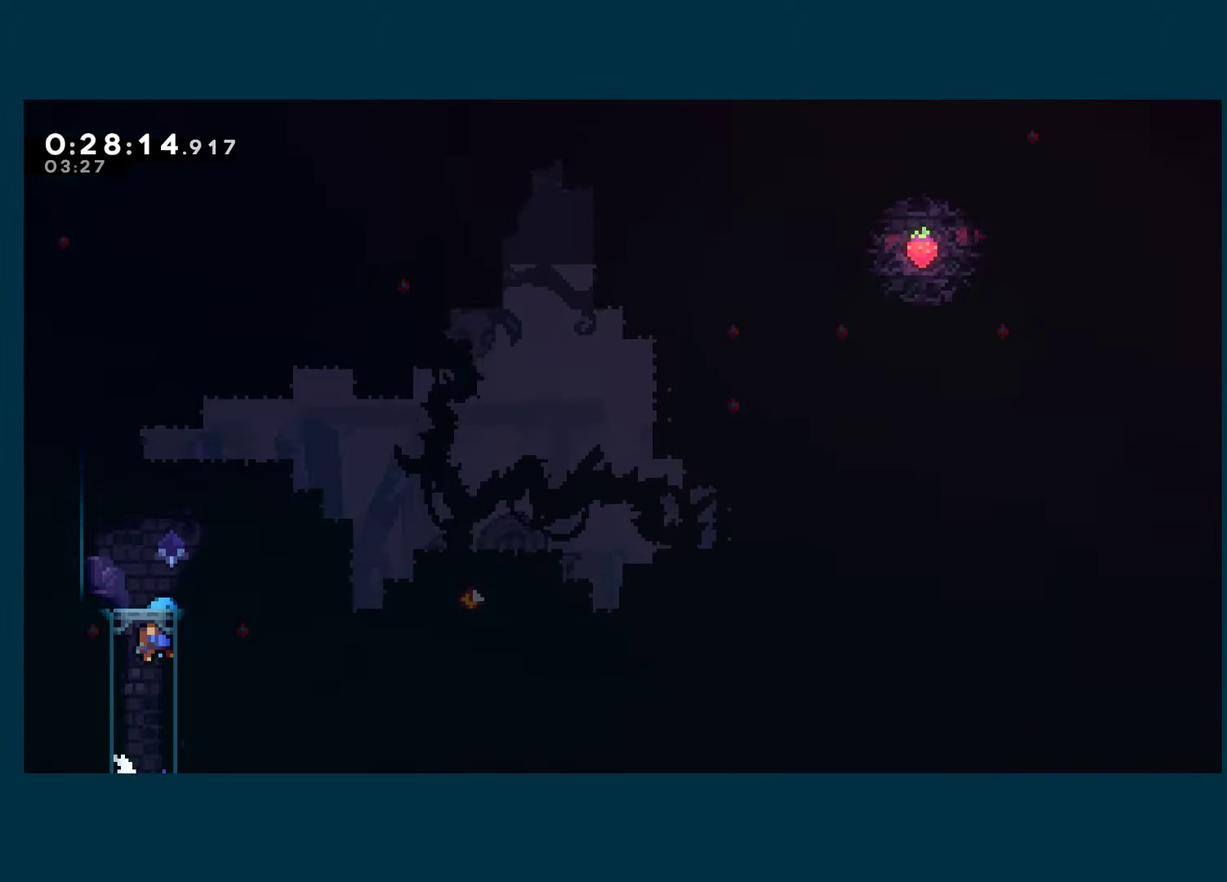
{"buttons": ["DPAD_UP"], "left_stick": "center", "right_stick": "center", "events": [[33, "A", "up"], [150, "DPAD_UP", "down"], [167, "DPAD_LEFT", "up"]]}
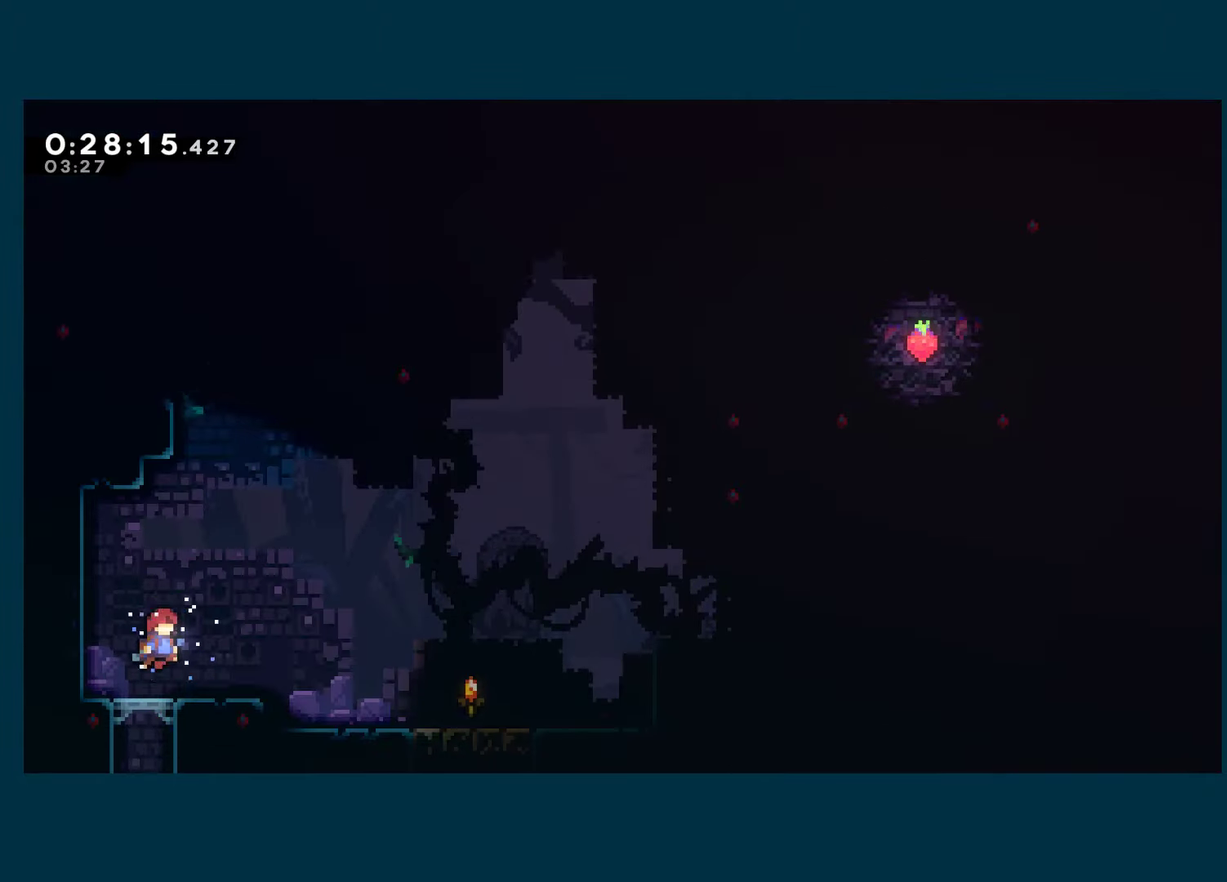
{"buttons": ["A", "R1", "DPAD_LEFT"], "left_stick": "center", "right_stick": "center", "events": [[67, "X", "down"], [183, "X", "up"], [200, "R1", "down"], [283, "DPAD_RIGHT", "down"], [350, "DPAD_RIGHT", "up"], [367, "A", "down"], [467, "DPAD_LEFT", "down"], [467, "DPAD_UP", "up"]]}
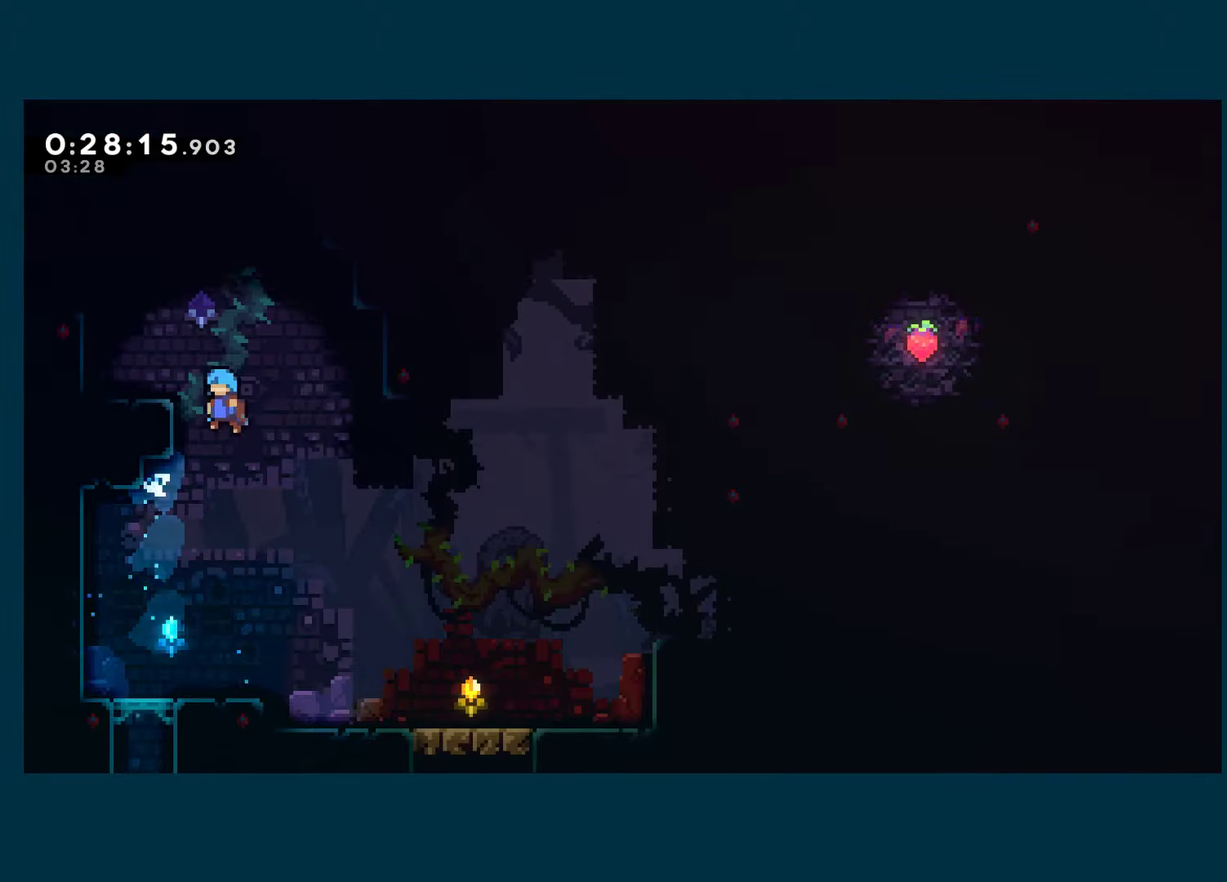
{"buttons": ["DPAD_LEFT"], "left_stick": "center", "right_stick": "center", "events": [[433, "A", "up"], [450, "R1", "up"]]}
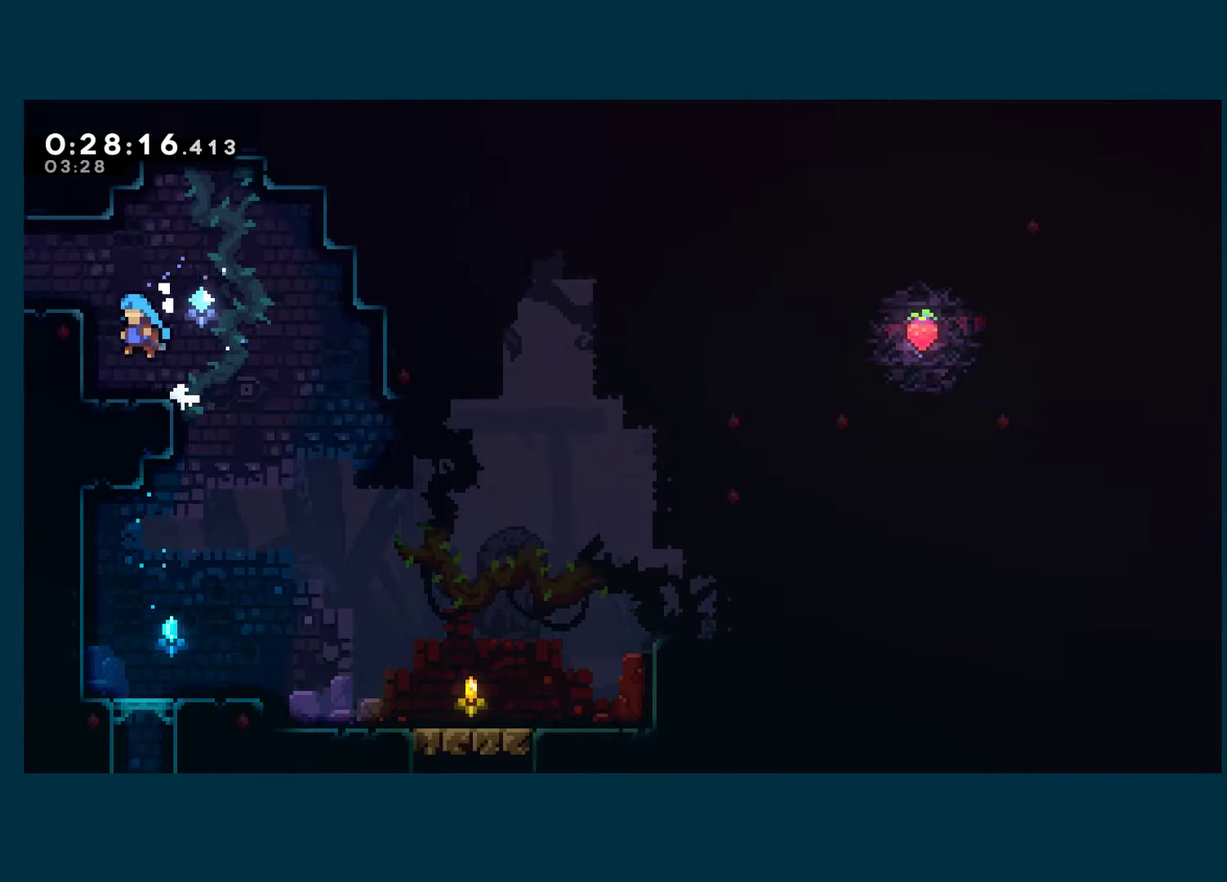
{"buttons": ["A", "R1", "DPAD_LEFT"], "left_stick": "center", "right_stick": "center", "events": [[83, "DPAD_LEFT", "up"], [233, "A", "down"], [267, "DPAD_LEFT", "down"], [317, "R1", "down"], [333, "A", "up"], [400, "A", "down"]]}
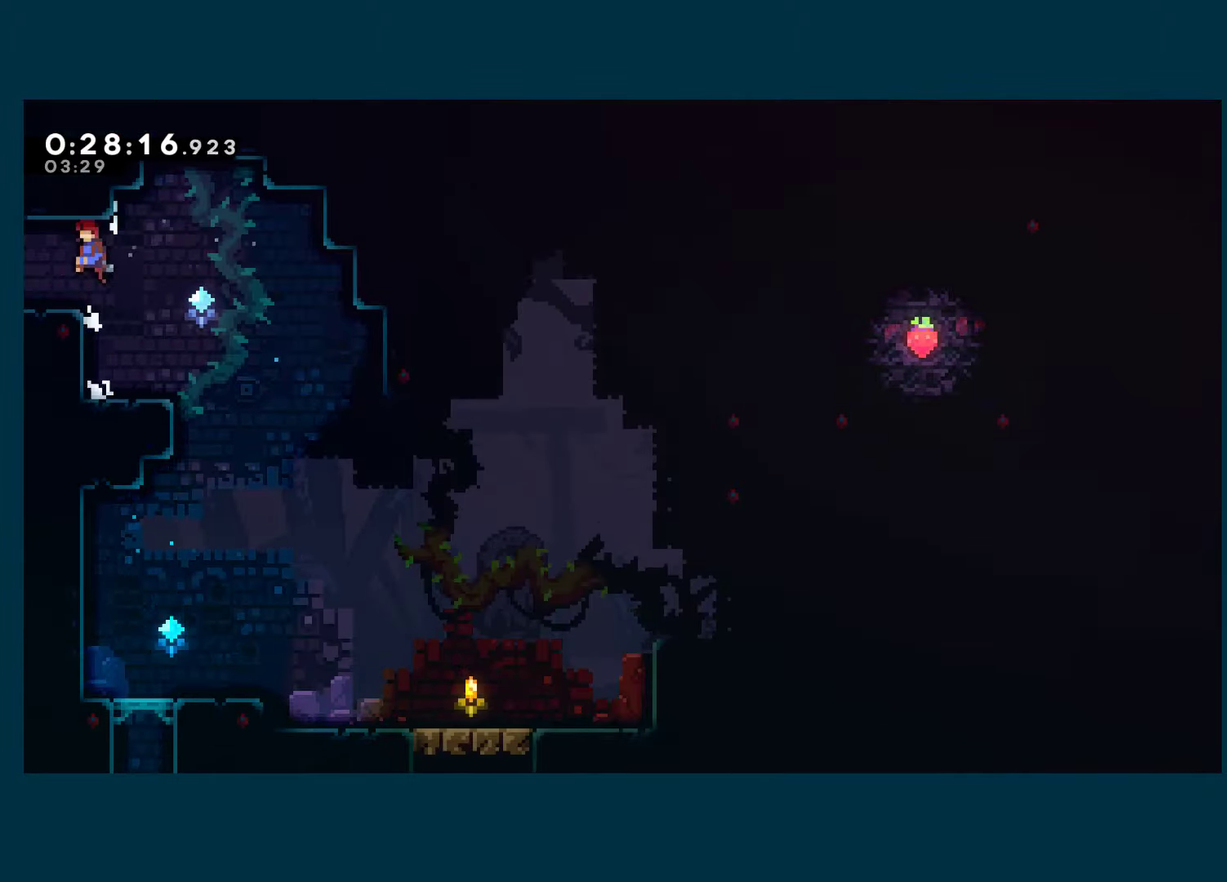
{"buttons": [], "left_stick": "center", "right_stick": "center", "events": [[33, "A", "up"], [67, "R1", "up"], [450, "DPAD_LEFT", "up"]]}
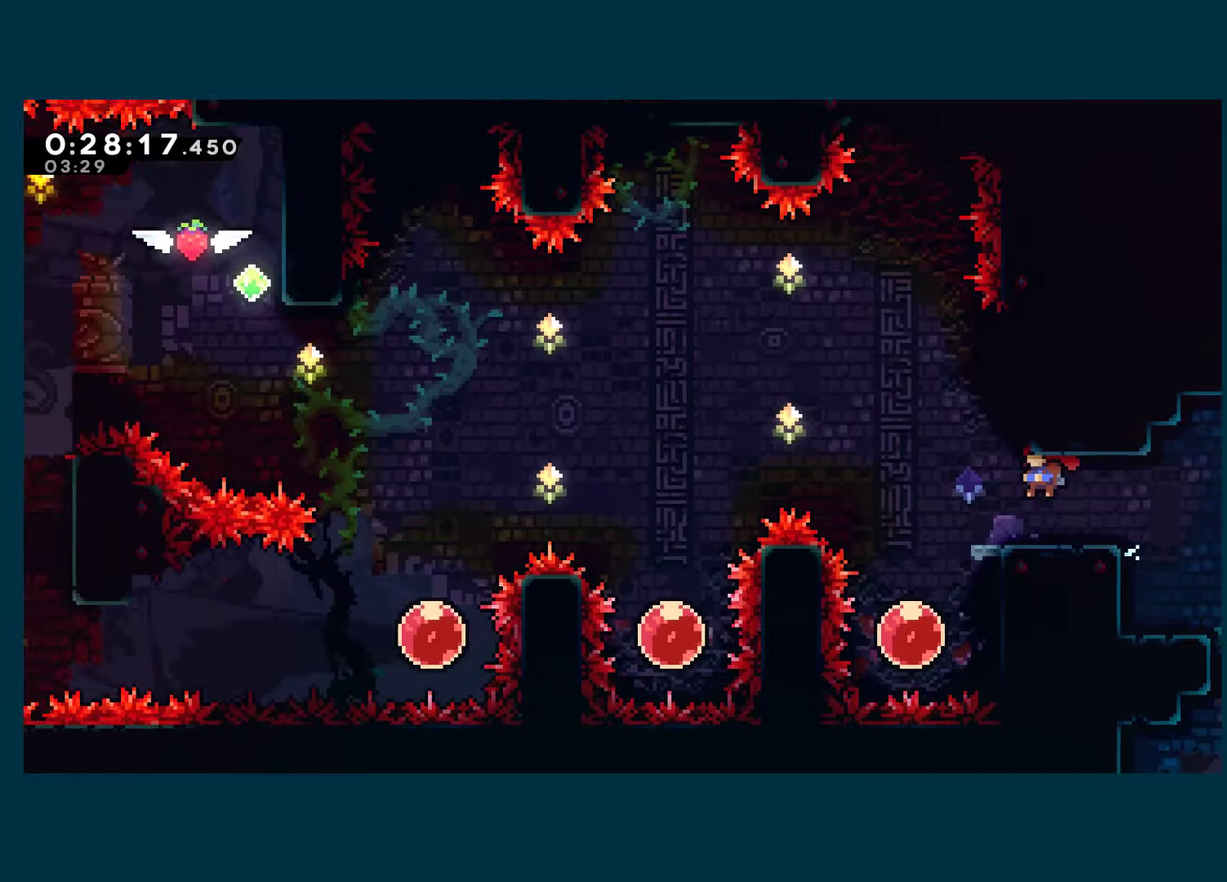
{"buttons": ["DPAD_RIGHT"], "left_stick": "center", "right_stick": "center", "events": [[167, "DPAD_RIGHT", "down"]]}
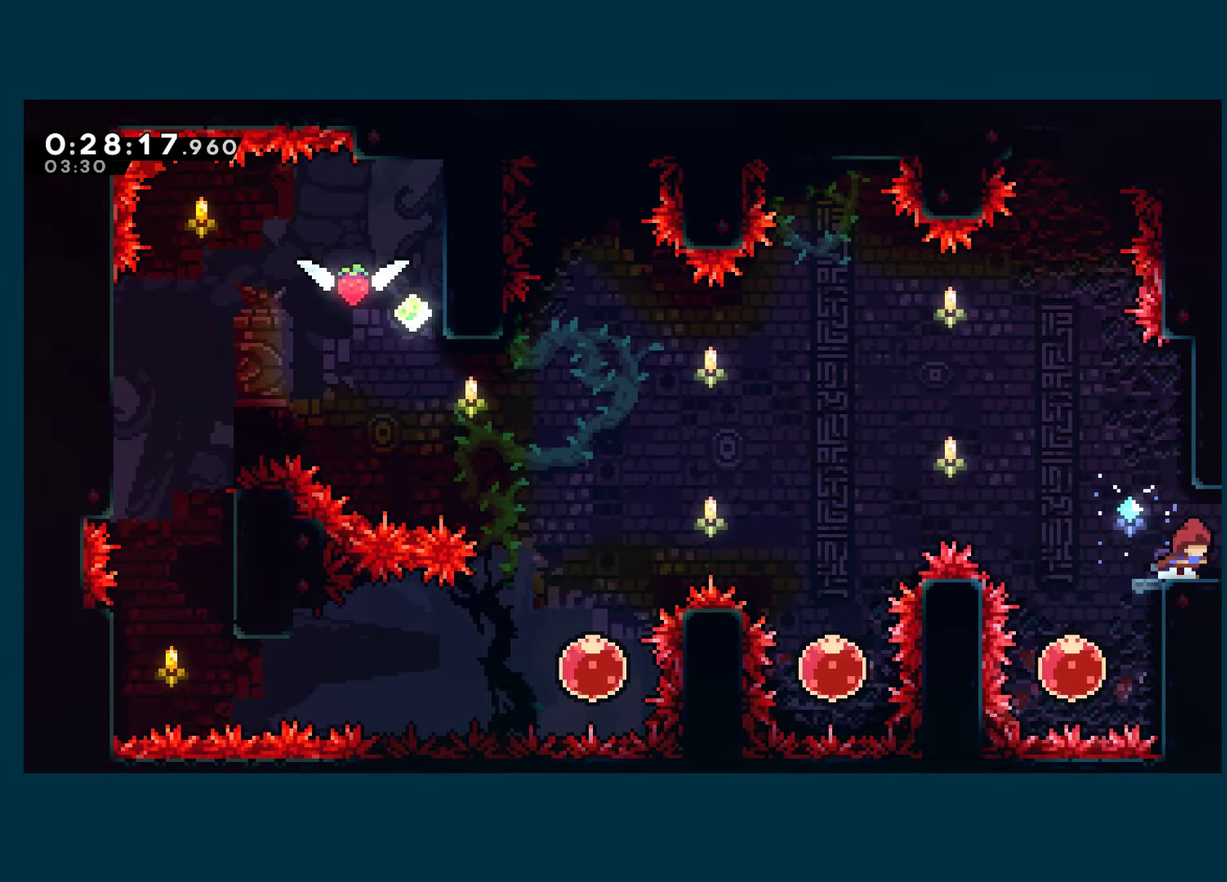
{"buttons": [], "left_stick": "center", "right_stick": "center", "events": [[300, "DPAD_RIGHT", "up"]]}
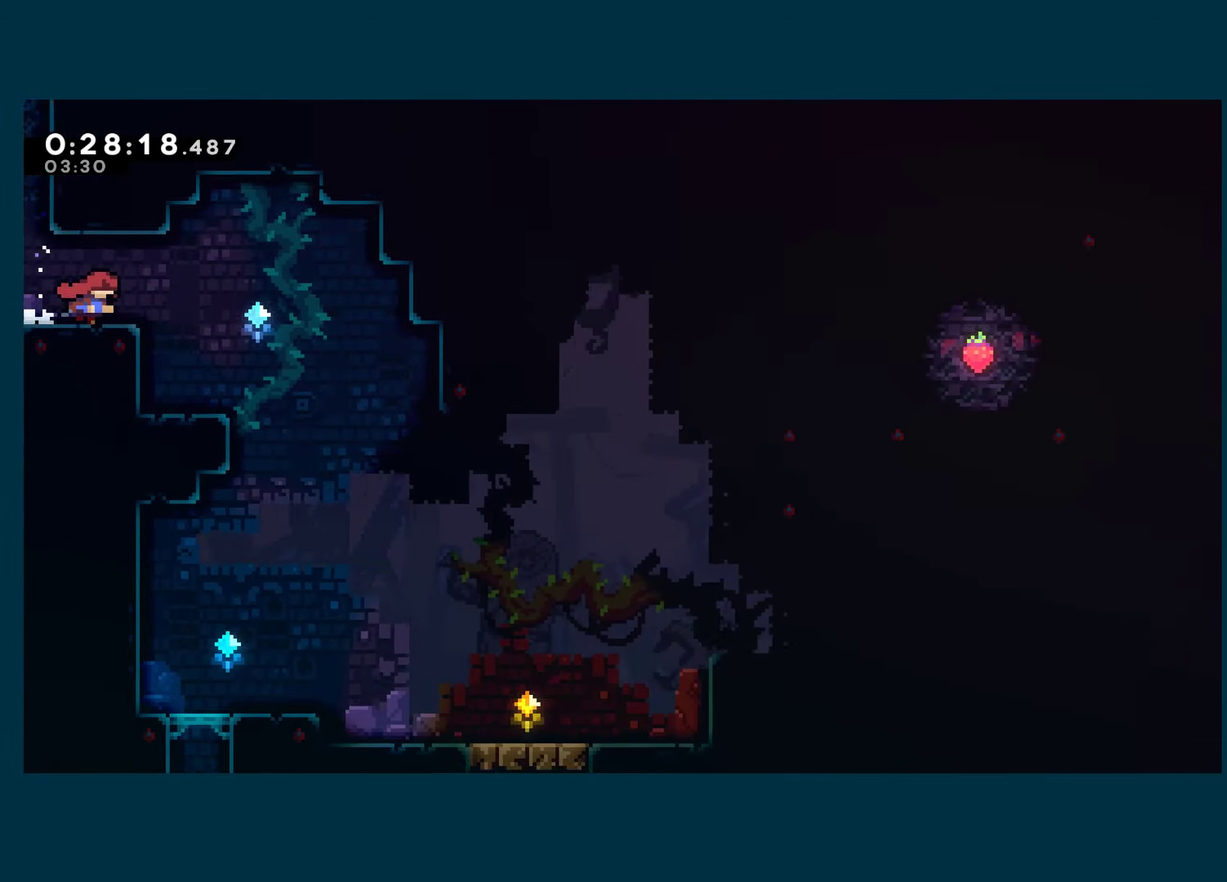
{"buttons": ["X", "DPAD_DOWN", "DPAD_LEFT"], "left_stick": "center", "right_stick": "center", "events": [[267, "A", "down"], [300, "DPAD_LEFT", "down"], [334, "DPAD_DOWN", "down"], [384, "X", "down"], [417, "A", "up"]]}
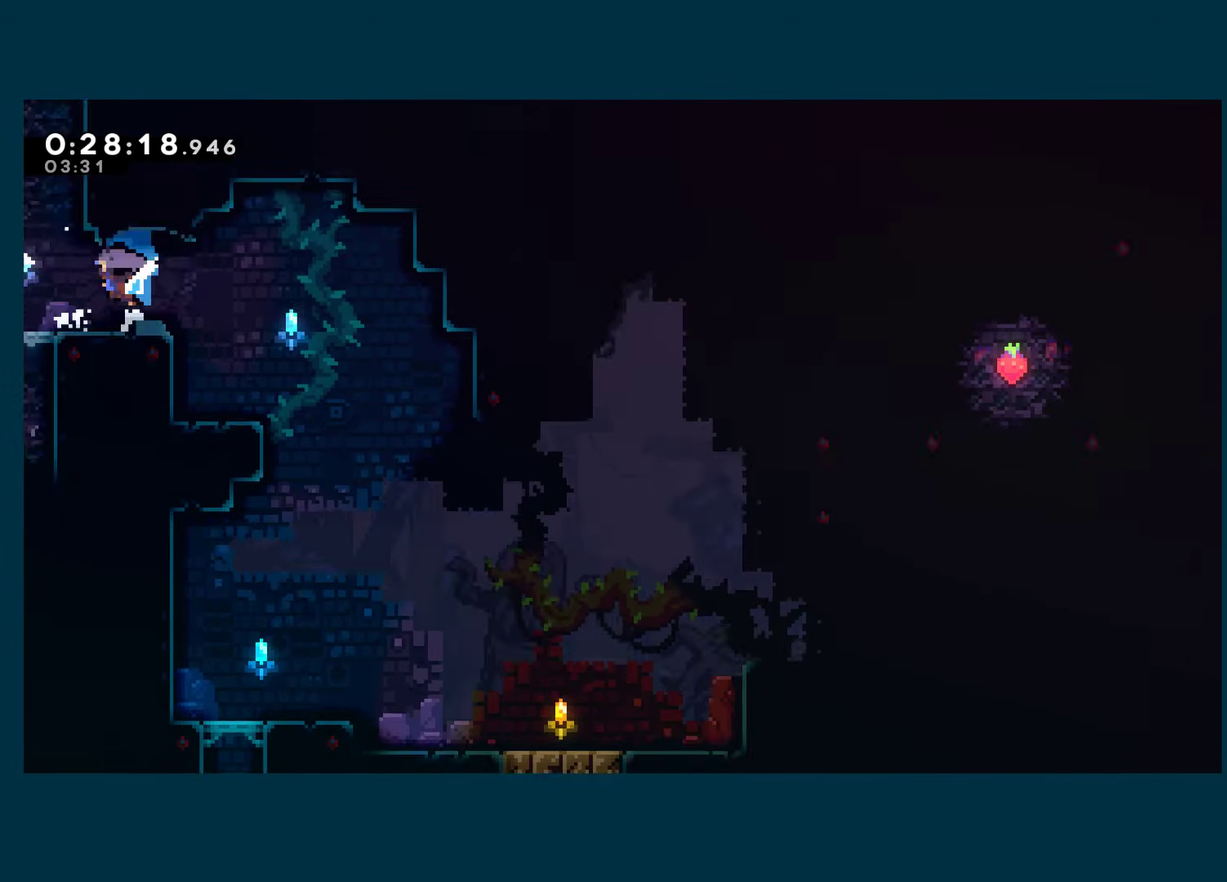
{"buttons": ["X", "DPAD_DOWN", "DPAD_LEFT"], "left_stick": "center", "right_stick": "center", "events": []}
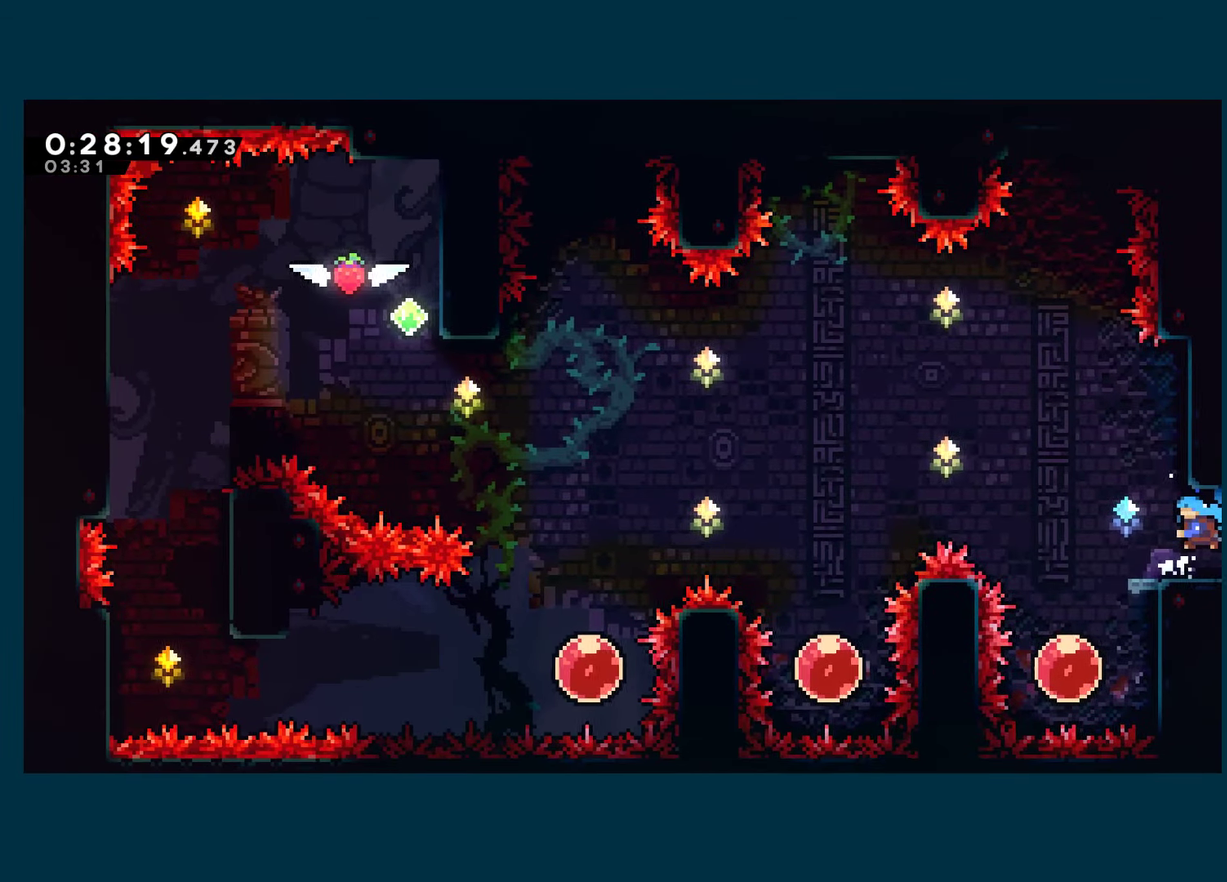
{"buttons": ["A", "X", "DPAD_LEFT"], "left_stick": "center", "right_stick": "center", "events": [[167, "DPAD_DOWN", "up"], [184, "A", "down"]]}
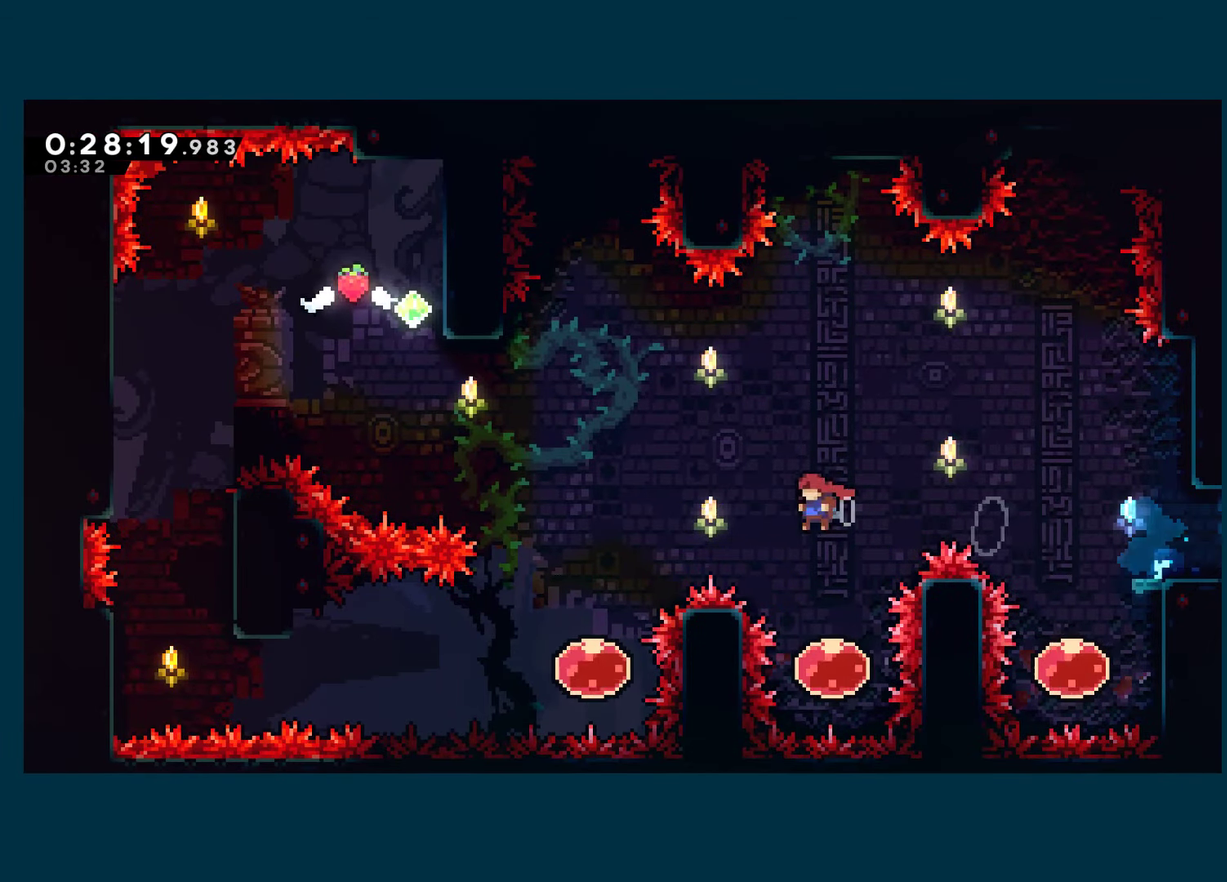
{"buttons": ["X", "DPAD_LEFT"], "left_stick": "center", "right_stick": "center", "events": [[217, "A", "up"], [217, "DPAD_DOWN", "down"], [217, "X", "up"], [317, "DPAD_DOWN", "up"], [384, "X", "down"]]}
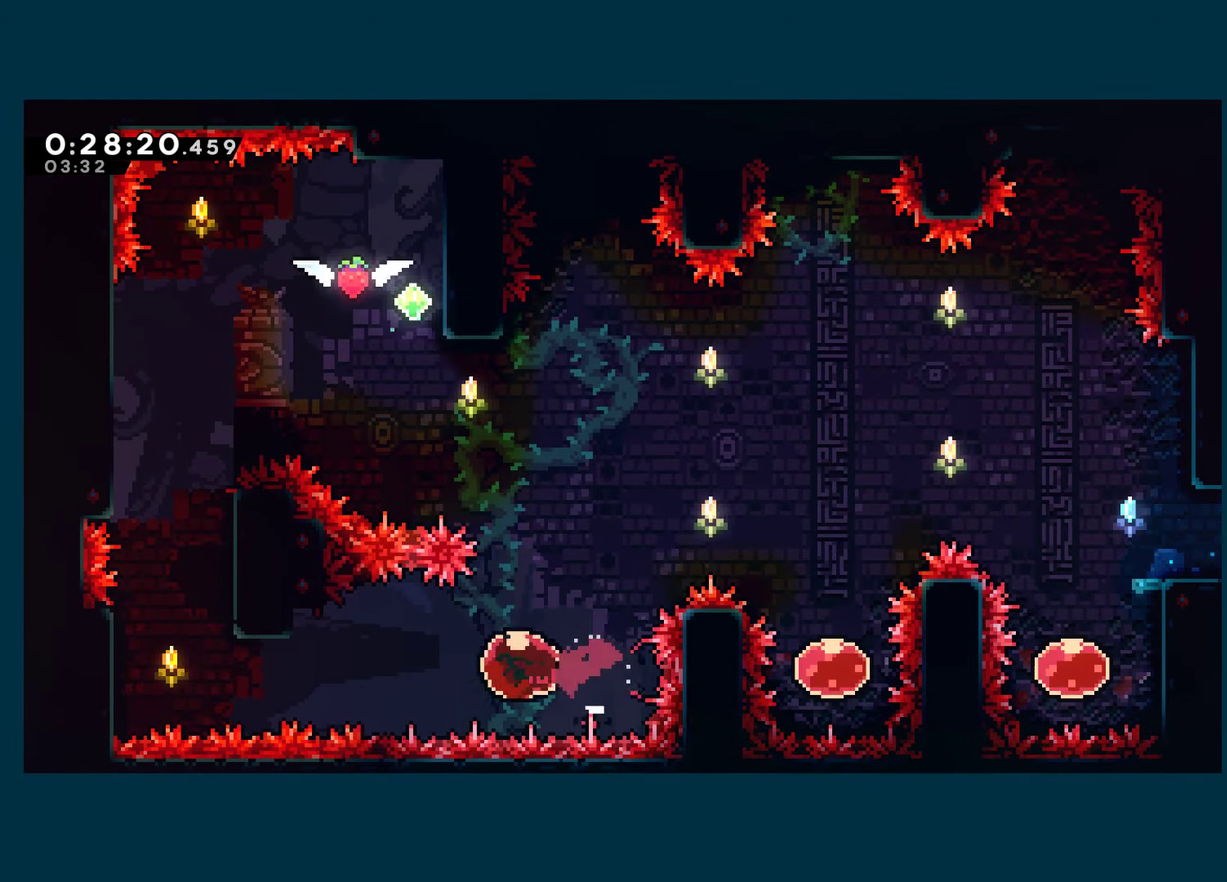
{"buttons": ["A"], "left_stick": "center", "right_stick": "center", "events": [[34, "X", "up"], [450, "A", "down"], [450, "DPAD_LEFT", "up"]]}
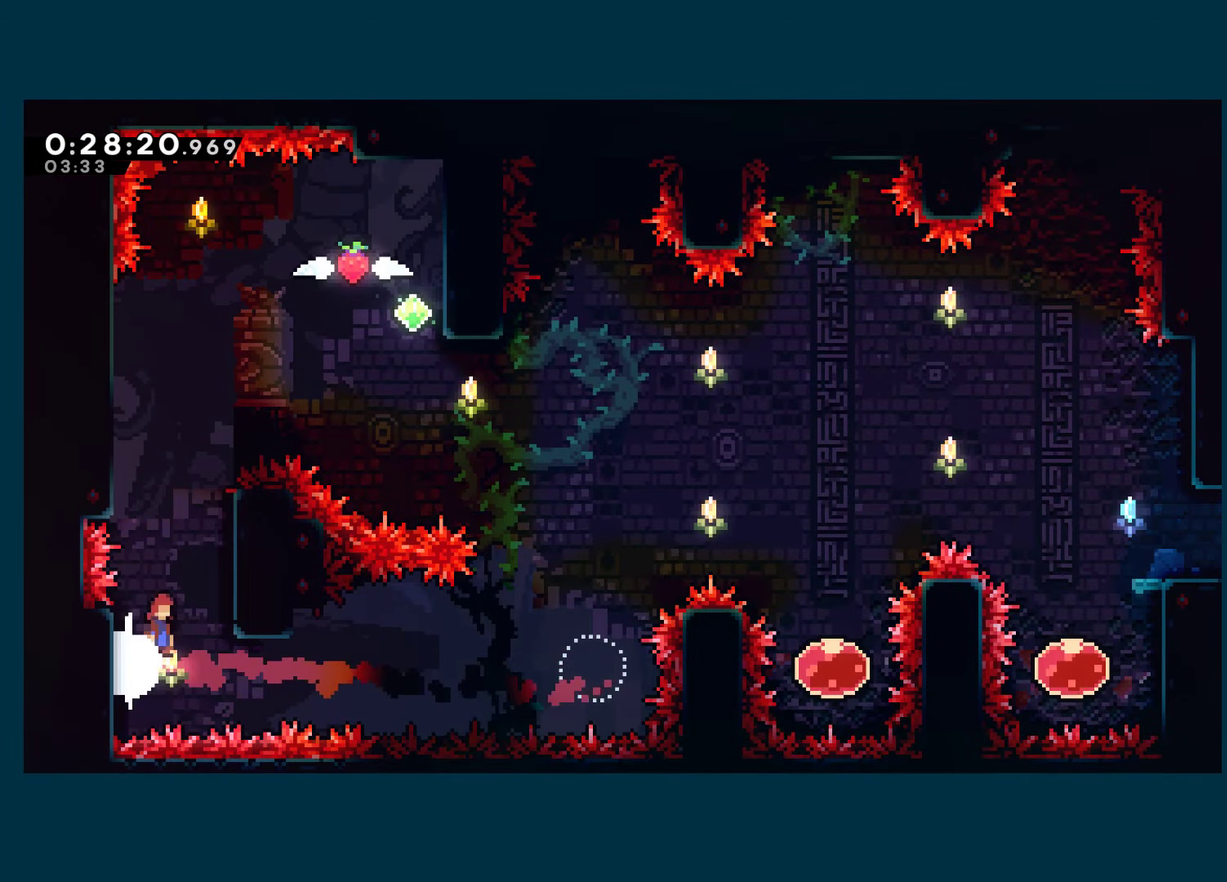
{"buttons": ["A", "R1", "DPAD_RIGHT"], "left_stick": "center", "right_stick": "center", "events": [[17, "DPAD_RIGHT", "down"], [150, "A", "up"], [184, "R1", "down"], [200, "A", "down"]]}
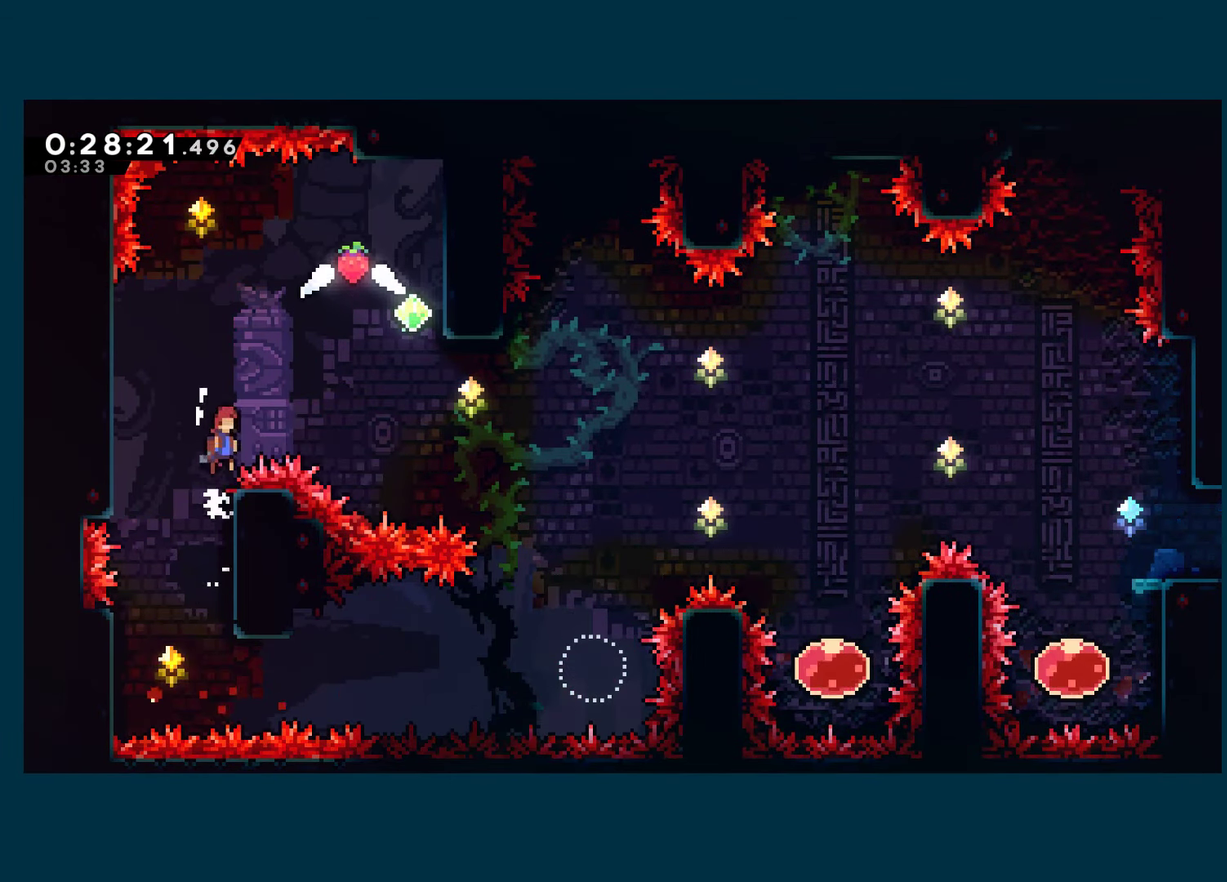
{"buttons": ["X", "R1", "DPAD_UP"], "left_stick": "center", "right_stick": "center", "events": [[334, "A", "up"], [367, "X", "down"], [384, "DPAD_UP", "down"], [400, "DPAD_RIGHT", "up"]]}
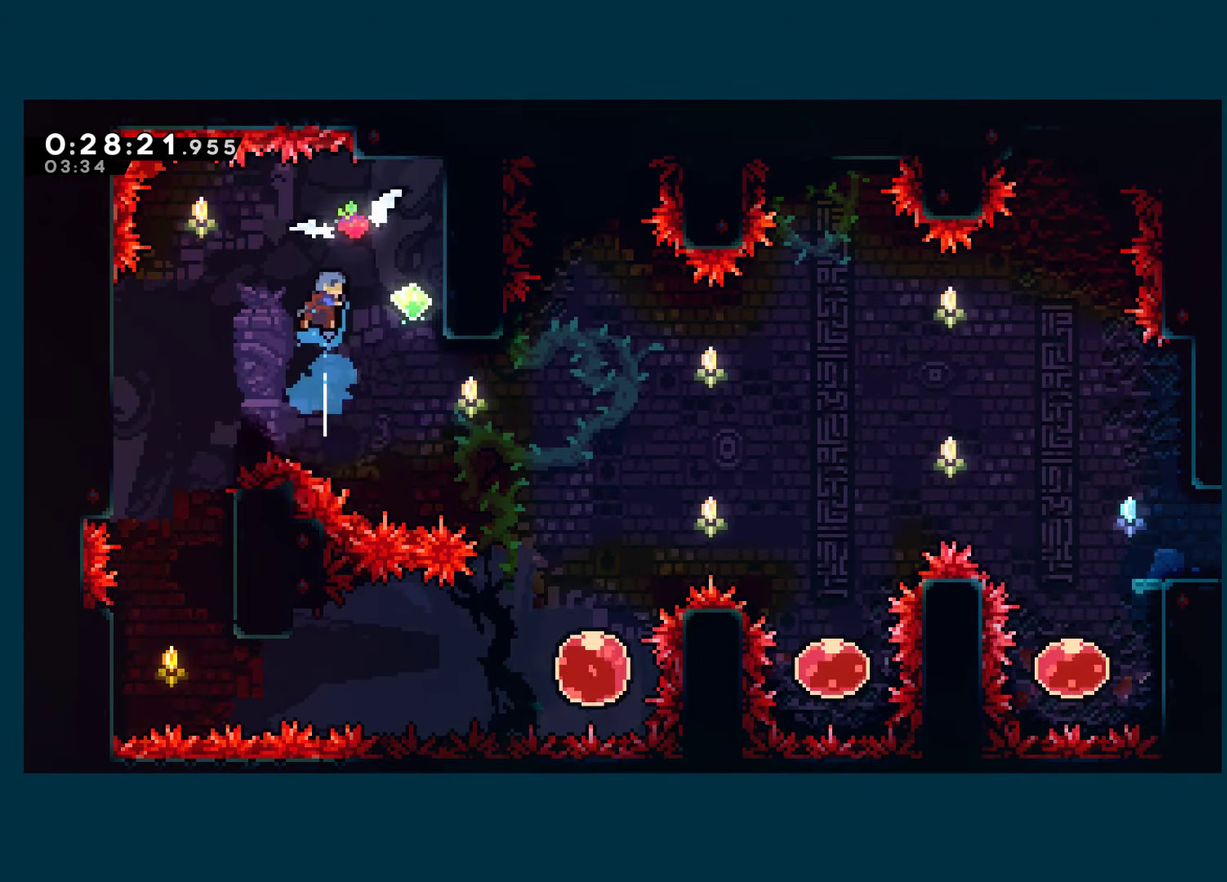
{"buttons": ["DPAD_RIGHT"], "left_stick": "center", "right_stick": "center", "events": [[17, "X", "up"], [34, "R1", "up"], [50, "DPAD_RIGHT", "down"], [100, "DPAD_UP", "up"], [300, "DPAD_RIGHT", "up"], [466, "DPAD_RIGHT", "down"]]}
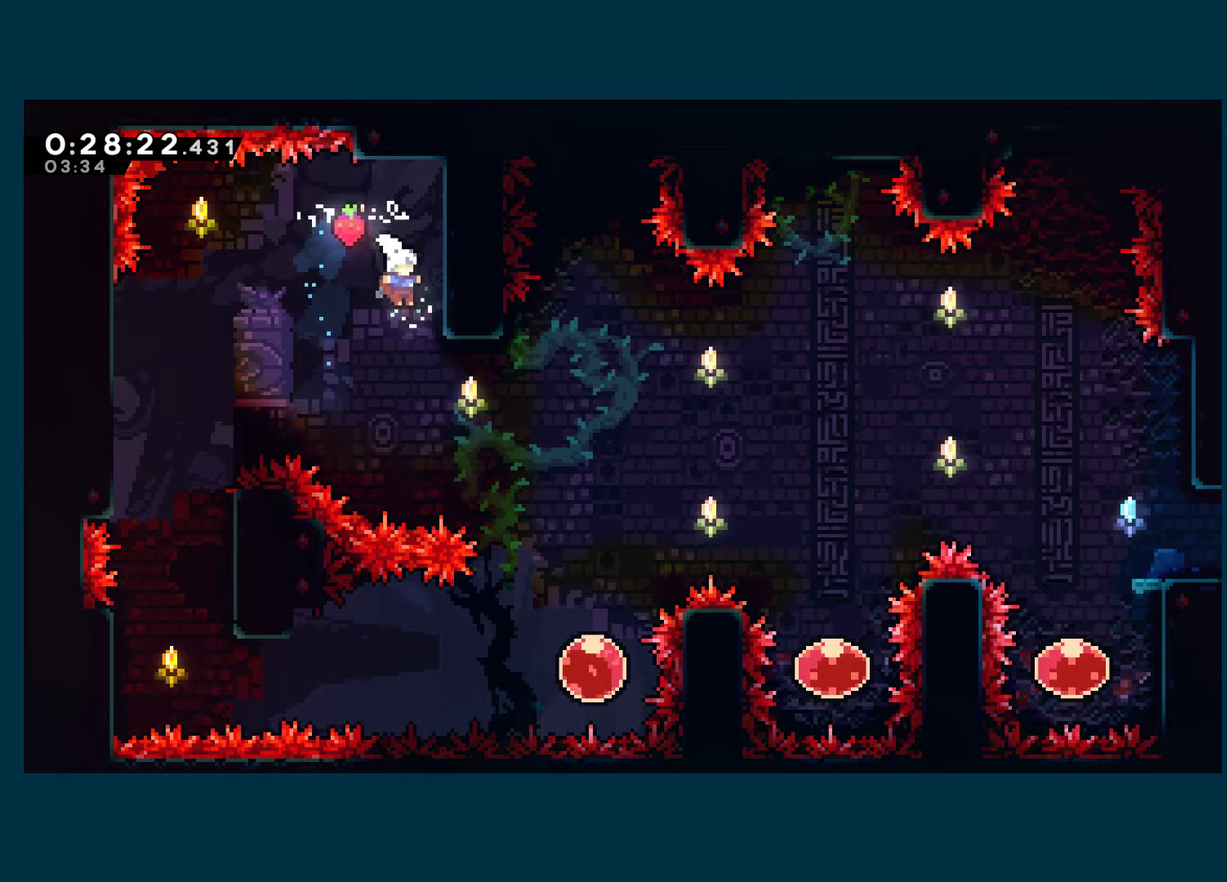
{"buttons": ["DPAD_RIGHT"], "left_stick": "center", "right_stick": "center", "events": []}
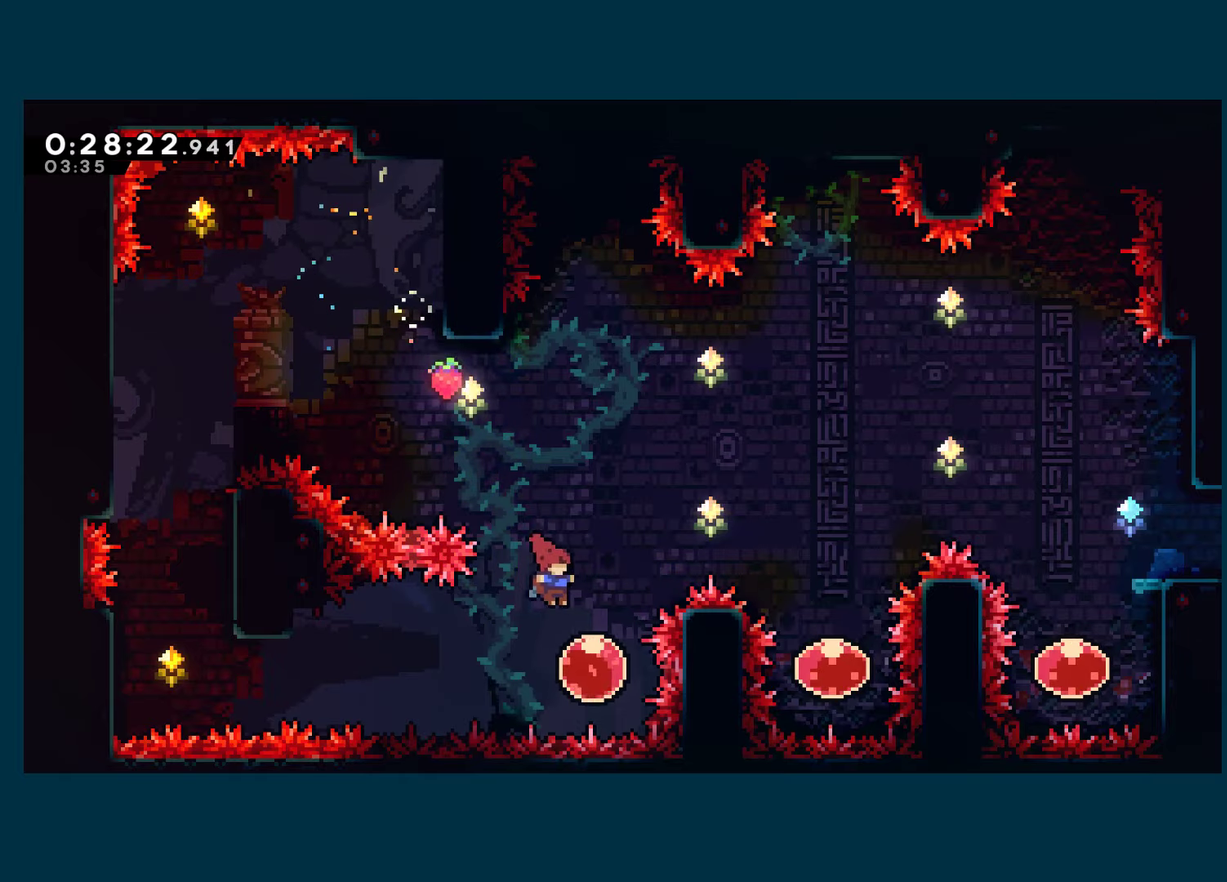
{"buttons": ["DPAD_RIGHT"], "left_stick": "center", "right_stick": "center", "events": [[66, "DPAD_UP", "down"], [133, "DPAD_RIGHT", "up"], [283, "X", "down"], [400, "X", "up"], [450, "DPAD_RIGHT", "down"], [483, "DPAD_UP", "up"]]}
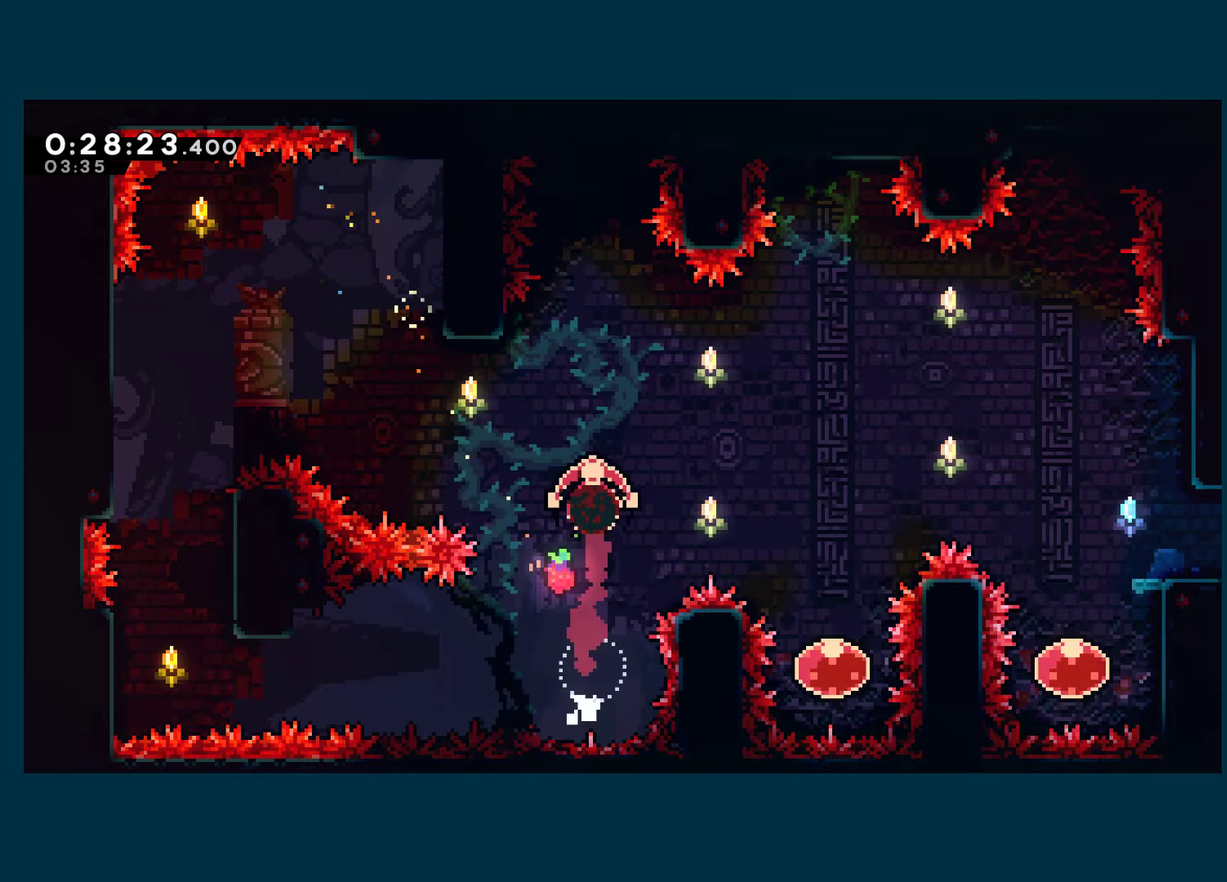
{"buttons": [], "left_stick": "center", "right_stick": "center", "events": [[16, "X", "down"], [133, "X", "up"], [200, "DPAD_RIGHT", "up"]]}
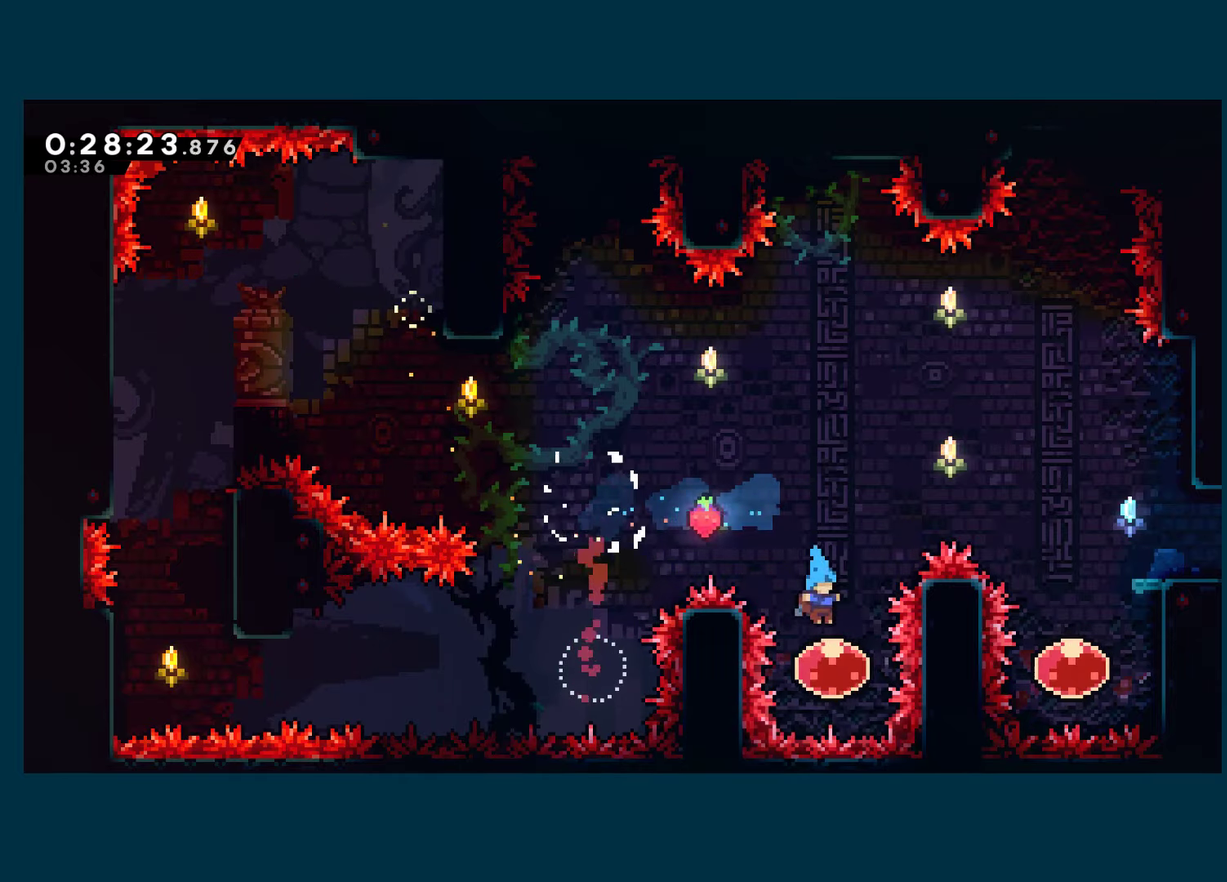
{"buttons": ["X", "DPAD_RIGHT"], "left_stick": "center", "right_stick": "center", "events": [[33, "DPAD_UP", "down"], [150, "X", "down"], [283, "X", "up"], [316, "DPAD_UP", "up"], [416, "DPAD_RIGHT", "down"], [500, "X", "down"]]}
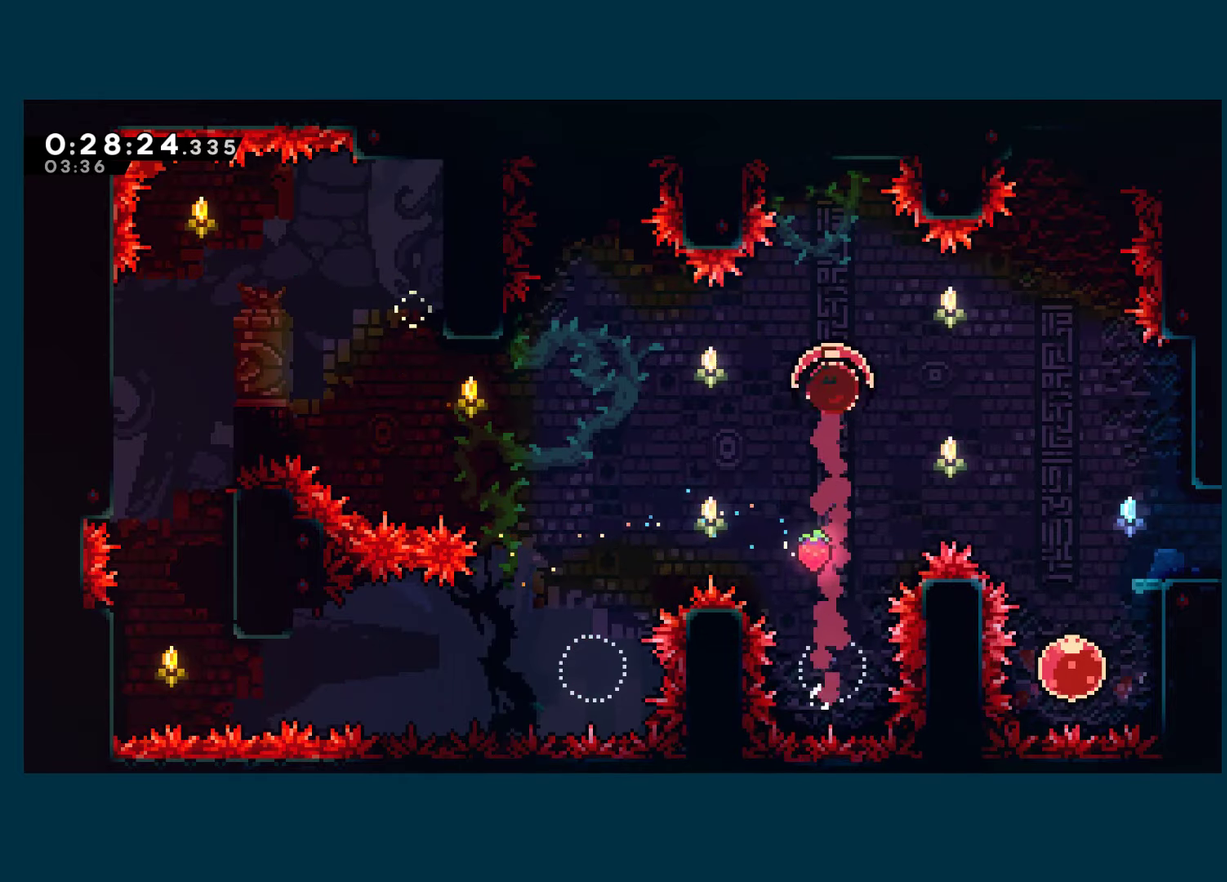
{"buttons": ["DPAD_RIGHT"], "left_stick": "center", "right_stick": "center", "events": [[100, "R1", "down"], [116, "X", "up"], [316, "R1", "up"]]}
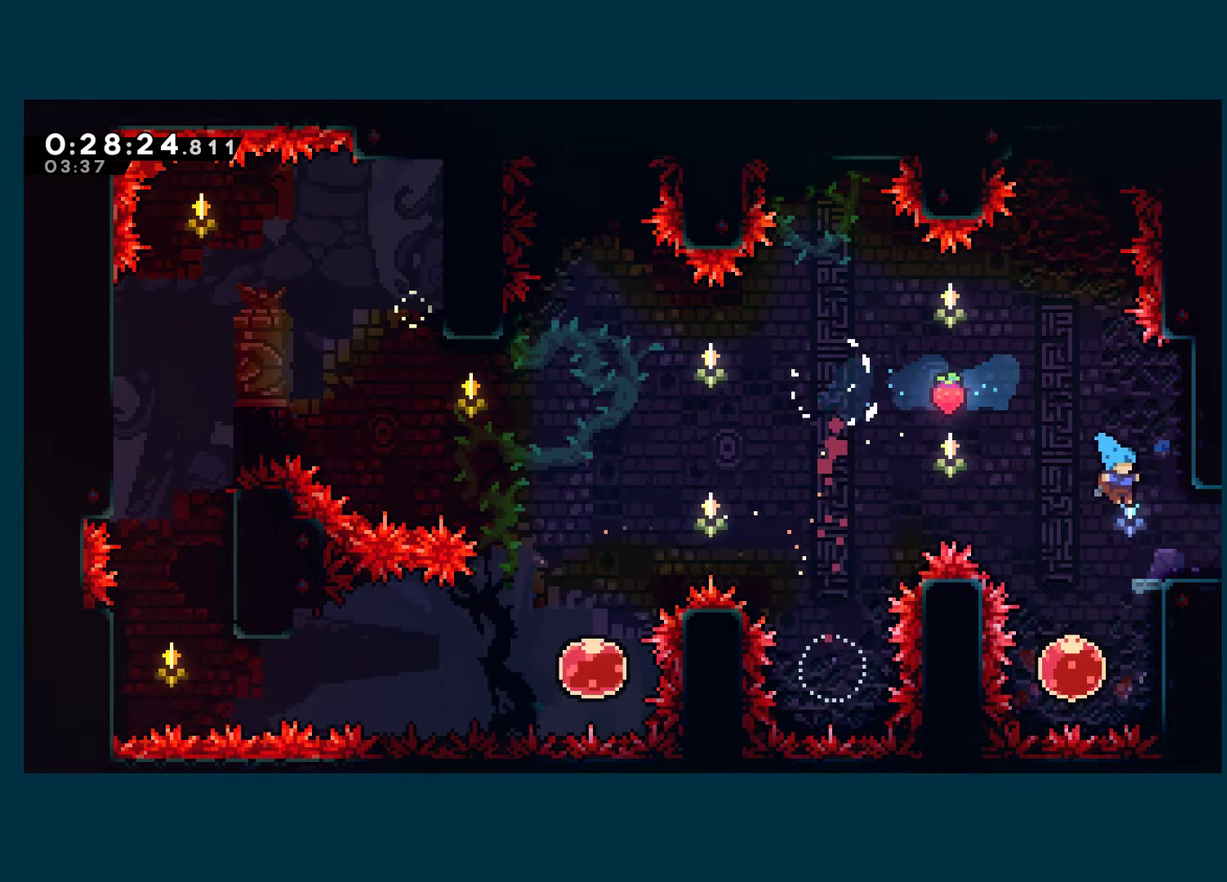
{"buttons": ["A", "X", "DPAD_DOWN", "DPAD_RIGHT"], "left_stick": "center", "right_stick": "center", "events": [[66, "DPAD_RIGHT", "up"], [283, "DPAD_DOWN", "down"], [300, "X", "down"], [333, "DPAD_RIGHT", "down"], [433, "A", "down"]]}
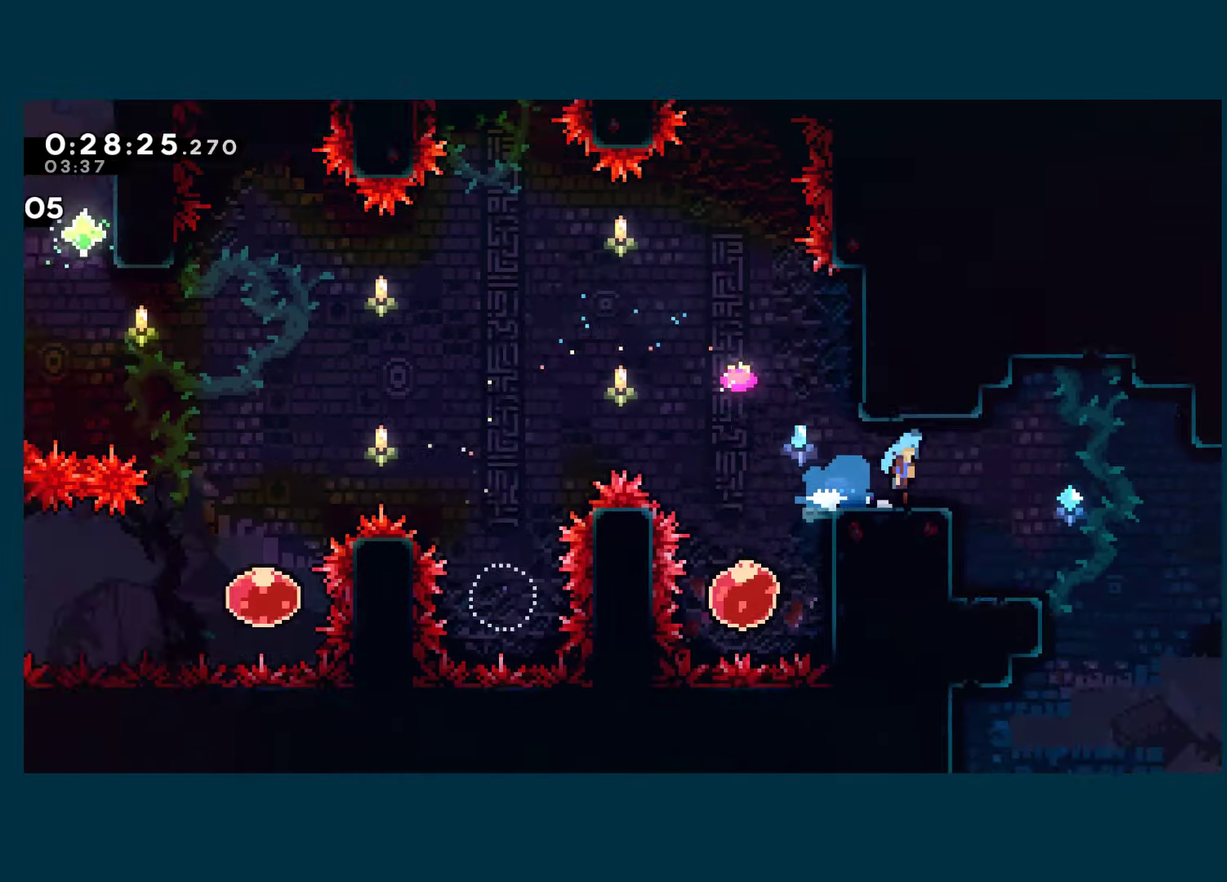
{"buttons": ["DPAD_RIGHT"], "left_stick": "center", "right_stick": "center", "events": [[16, "A", "up"], [16, "DPAD_DOWN", "up"], [33, "X", "up"]]}
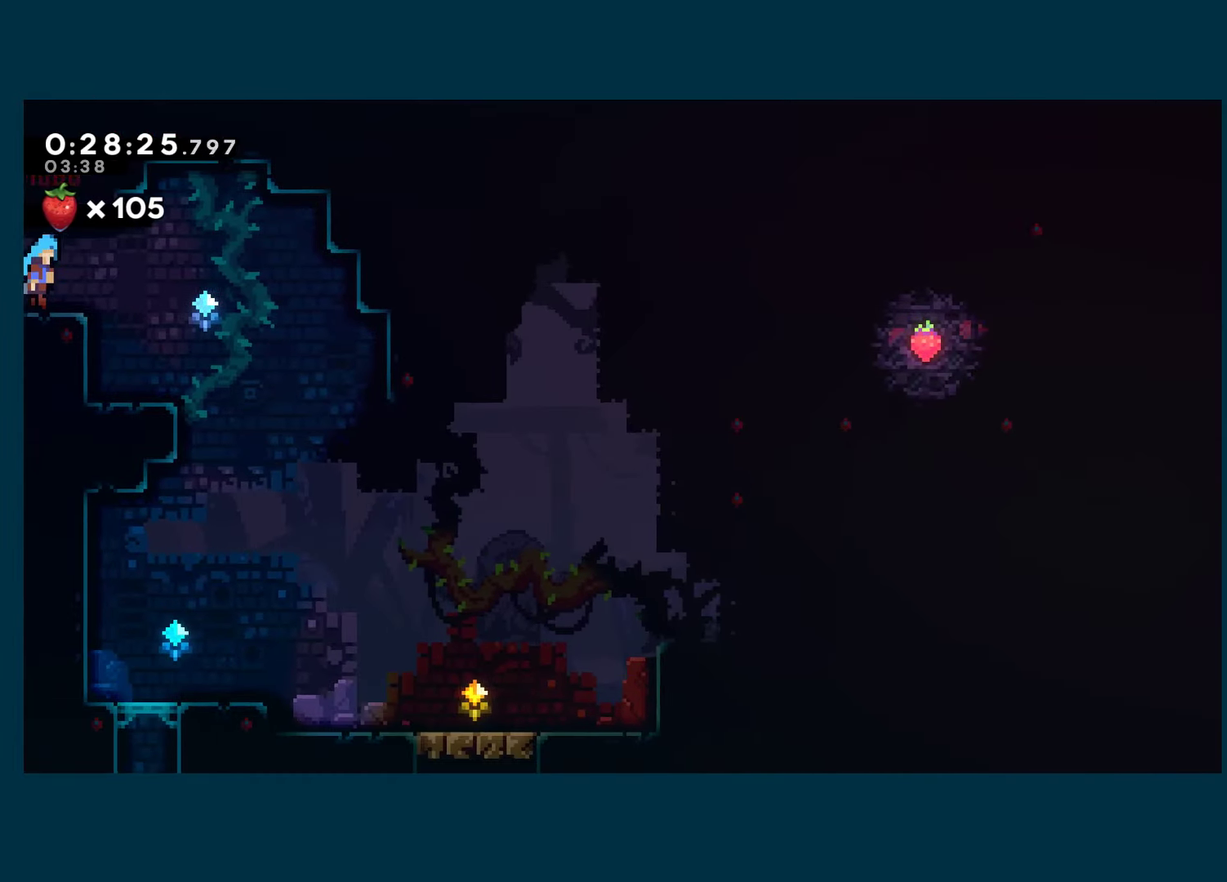
{"buttons": ["DPAD_RIGHT"], "left_stick": "center", "right_stick": "center", "events": [[183, "DPAD_DOWN", "down"], [216, "DPAD_RIGHT", "up"], [466, "DPAD_RIGHT", "down"], [500, "DPAD_DOWN", "up"]]}
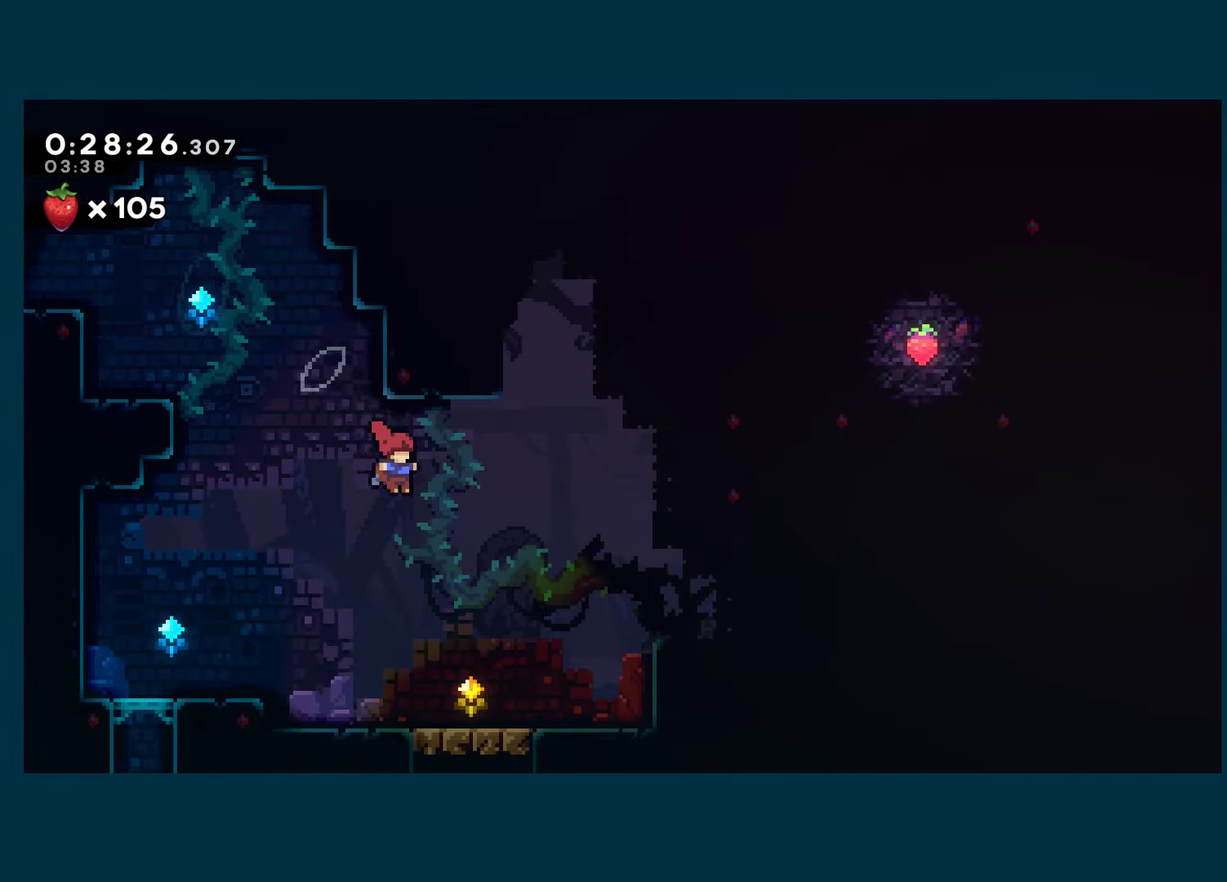
{"buttons": ["DPAD_DOWN"], "left_stick": "center", "right_stick": "center", "events": [[183, "DPAD_DOWN", "down"], [216, "DPAD_RIGHT", "up"], [350, "A", "down"], [416, "A", "up"]]}